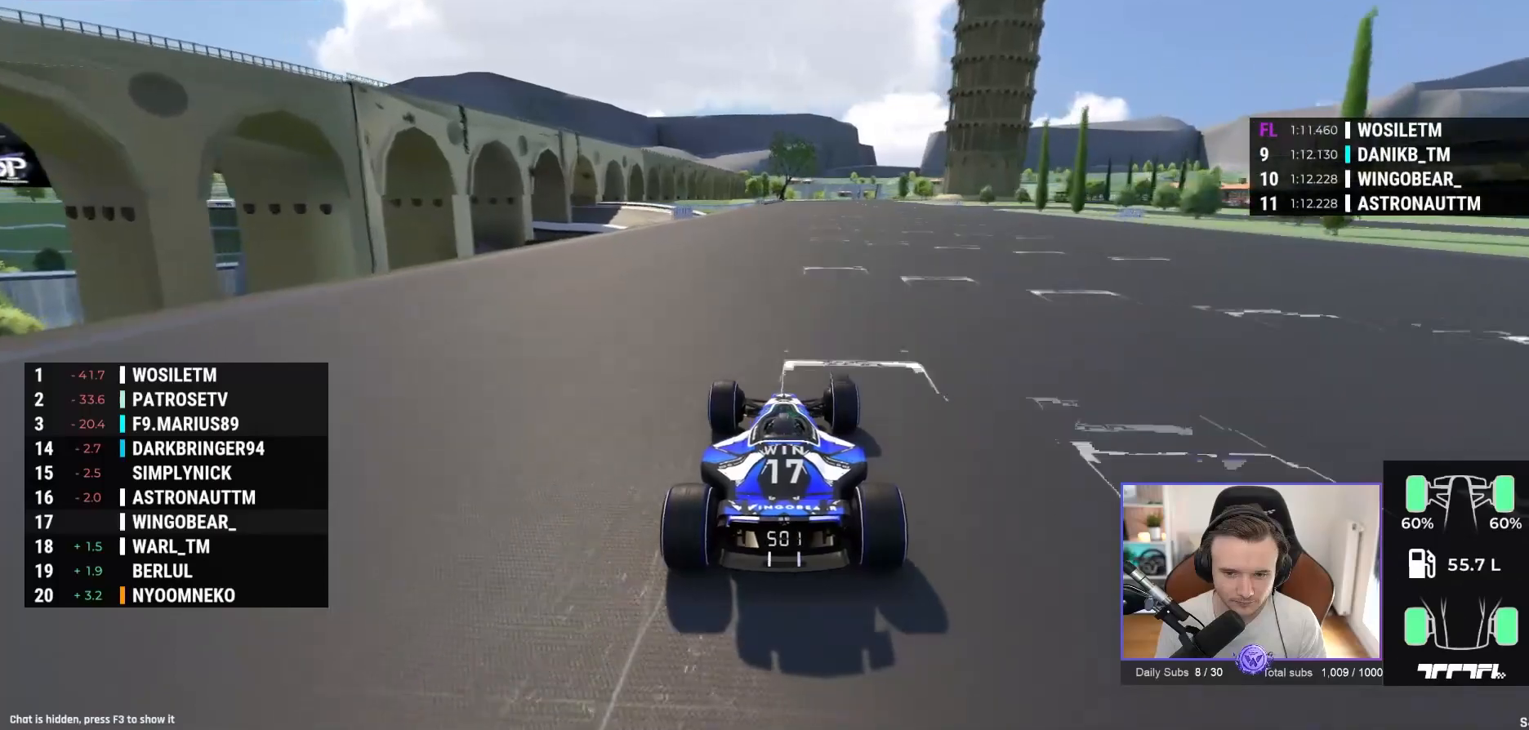
Gameplay with a controller (Xbox layout); each line is a JSON object with the inputs held at the frame after it. "events" lists button and stick changes between this image and that frame as [ms after this image, input, new state], when the widget could be followed in between. Not read: right_stick.
{"buttons": ["A"], "left_stick": "center", "events": [[17, "left_stick", "left"], [150, "left_stick", "center"]]}
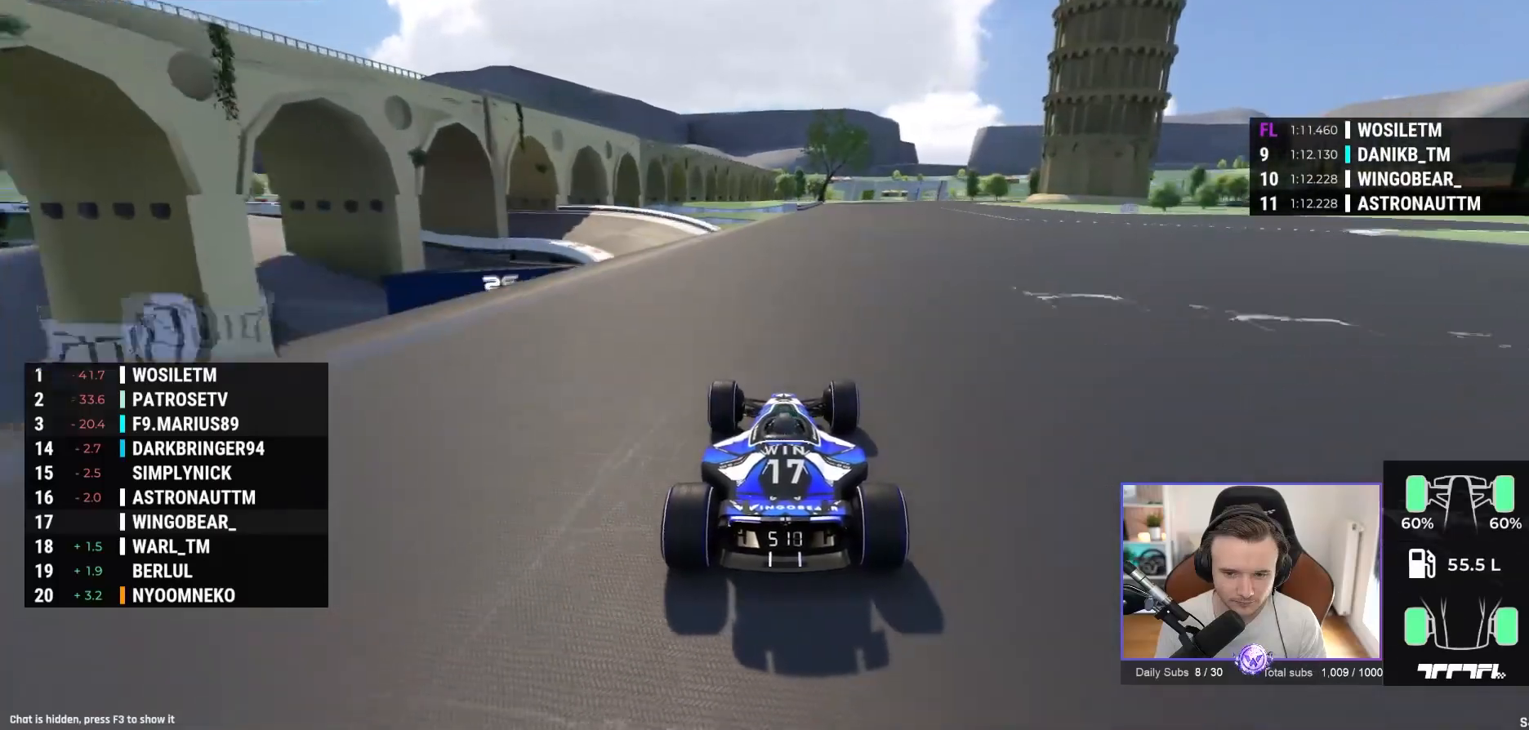
{"buttons": ["A", "R1"], "left_stick": "right", "events": [[217, "left_stick", "right"], [467, "R1", "down"]]}
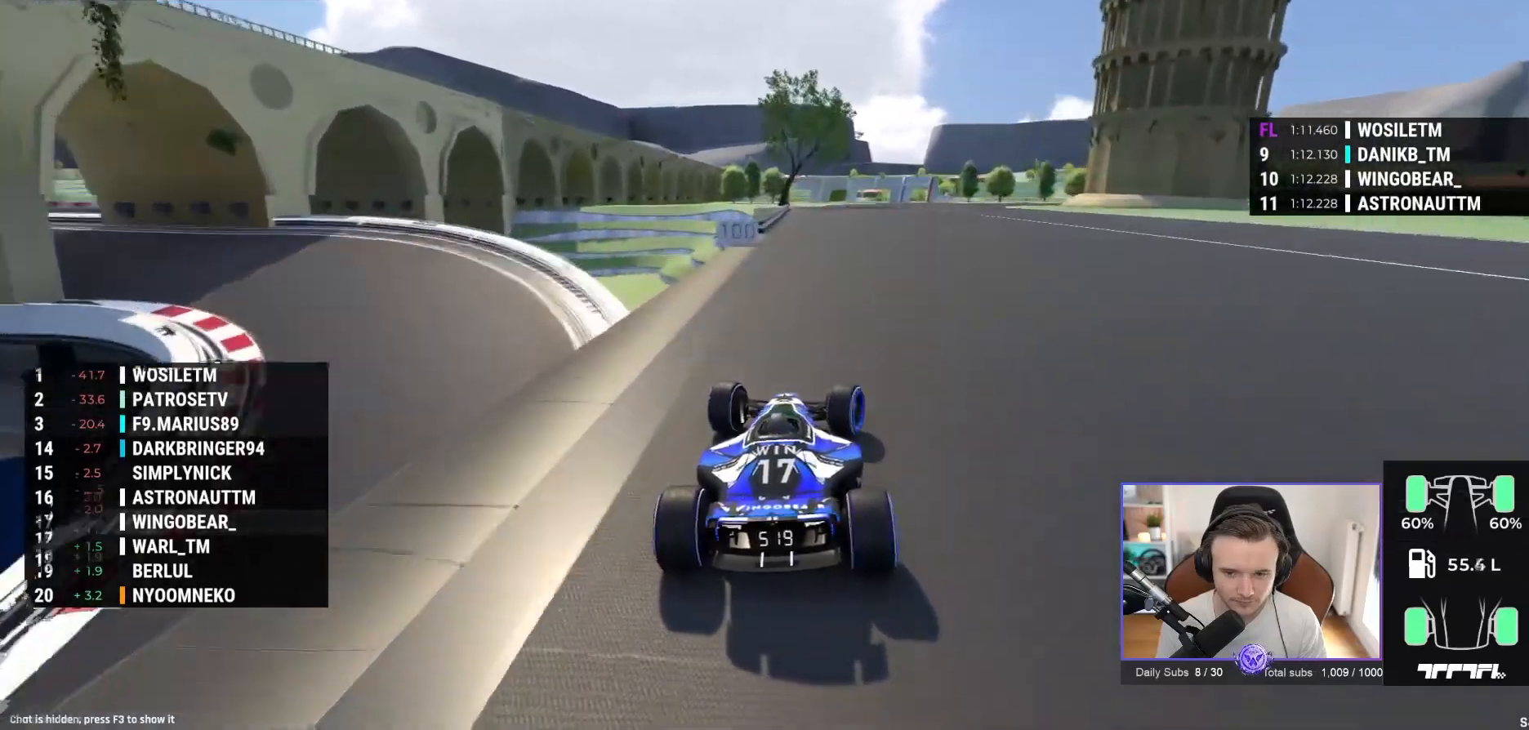
{"buttons": ["A", "R1"], "left_stick": "right", "events": [[267, "A", "up"], [500, "A", "down"]]}
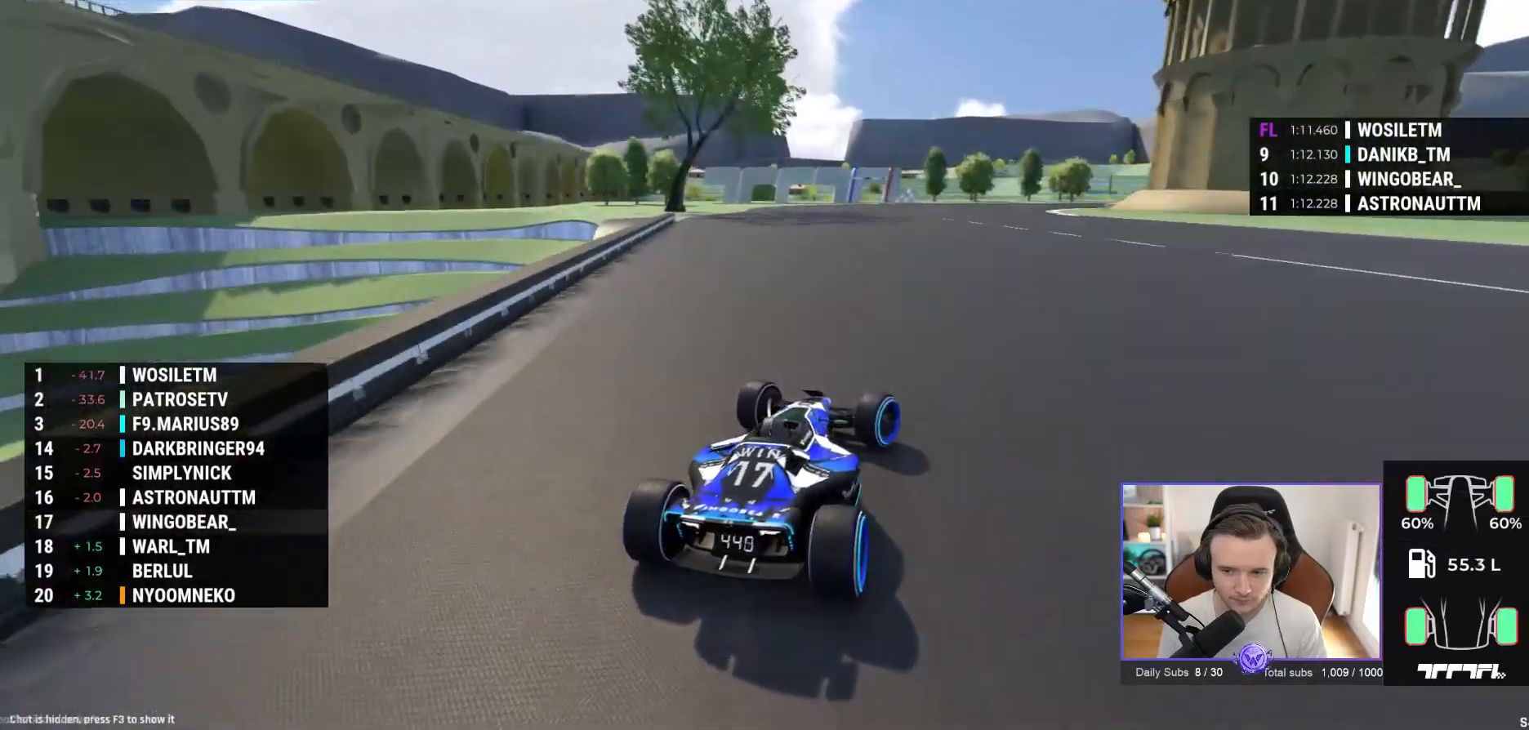
{"buttons": ["A", "R1"], "left_stick": "right", "events": [[133, "A", "up"], [250, "A", "down"]]}
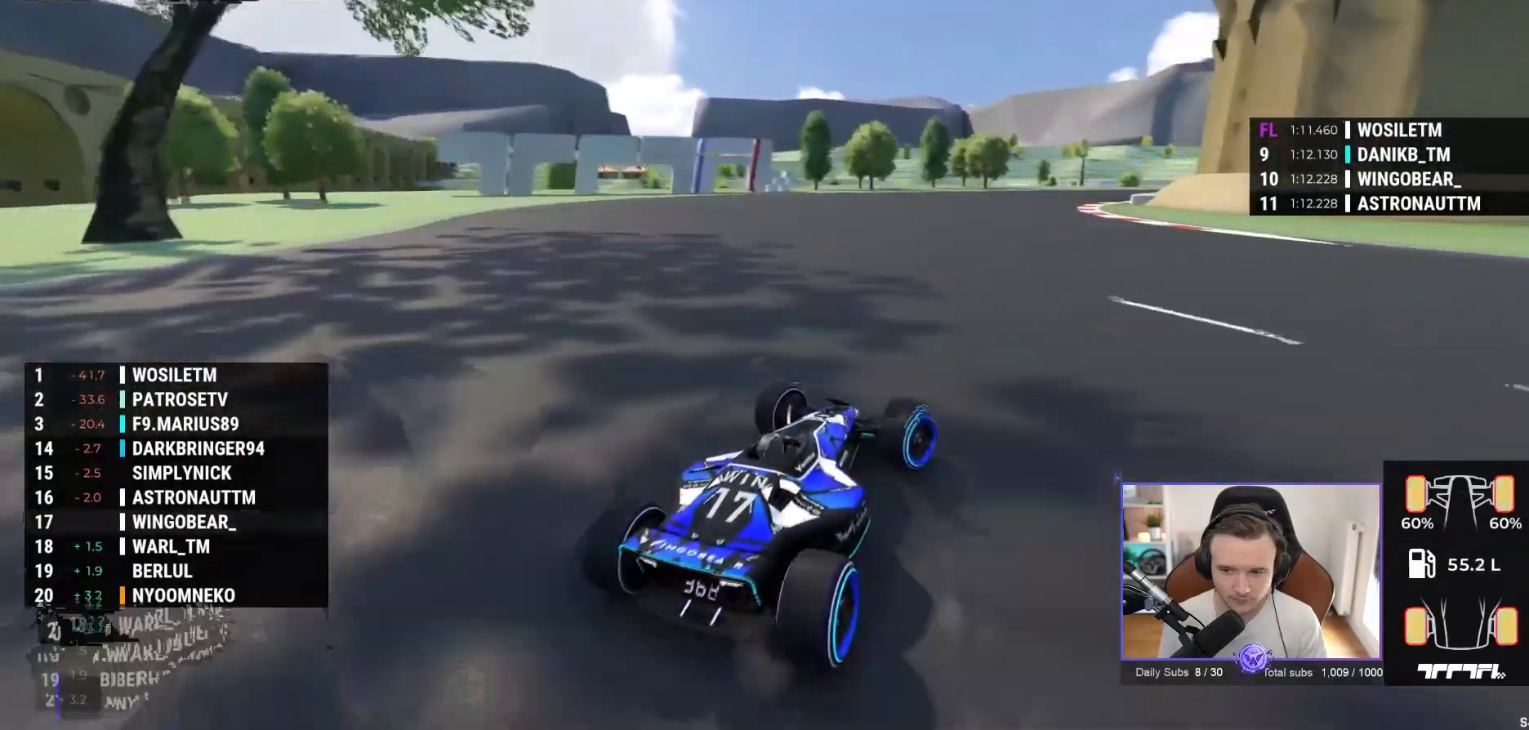
{"buttons": ["A"], "left_stick": "right", "events": [[33, "R1", "up"], [217, "R1", "down"], [333, "R1", "up"]]}
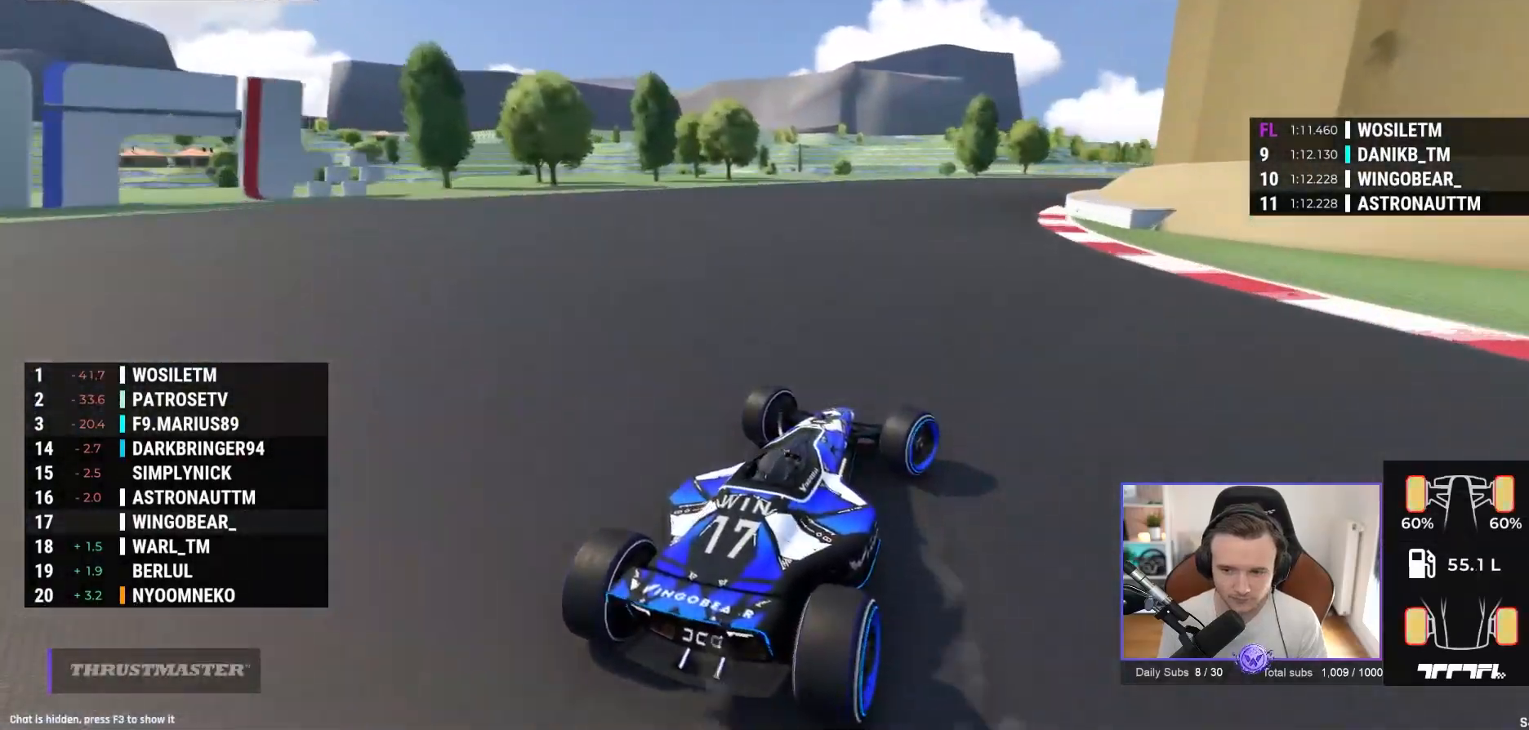
{"buttons": ["A"], "left_stick": "right", "events": [[33, "A", "up"], [117, "A", "down"]]}
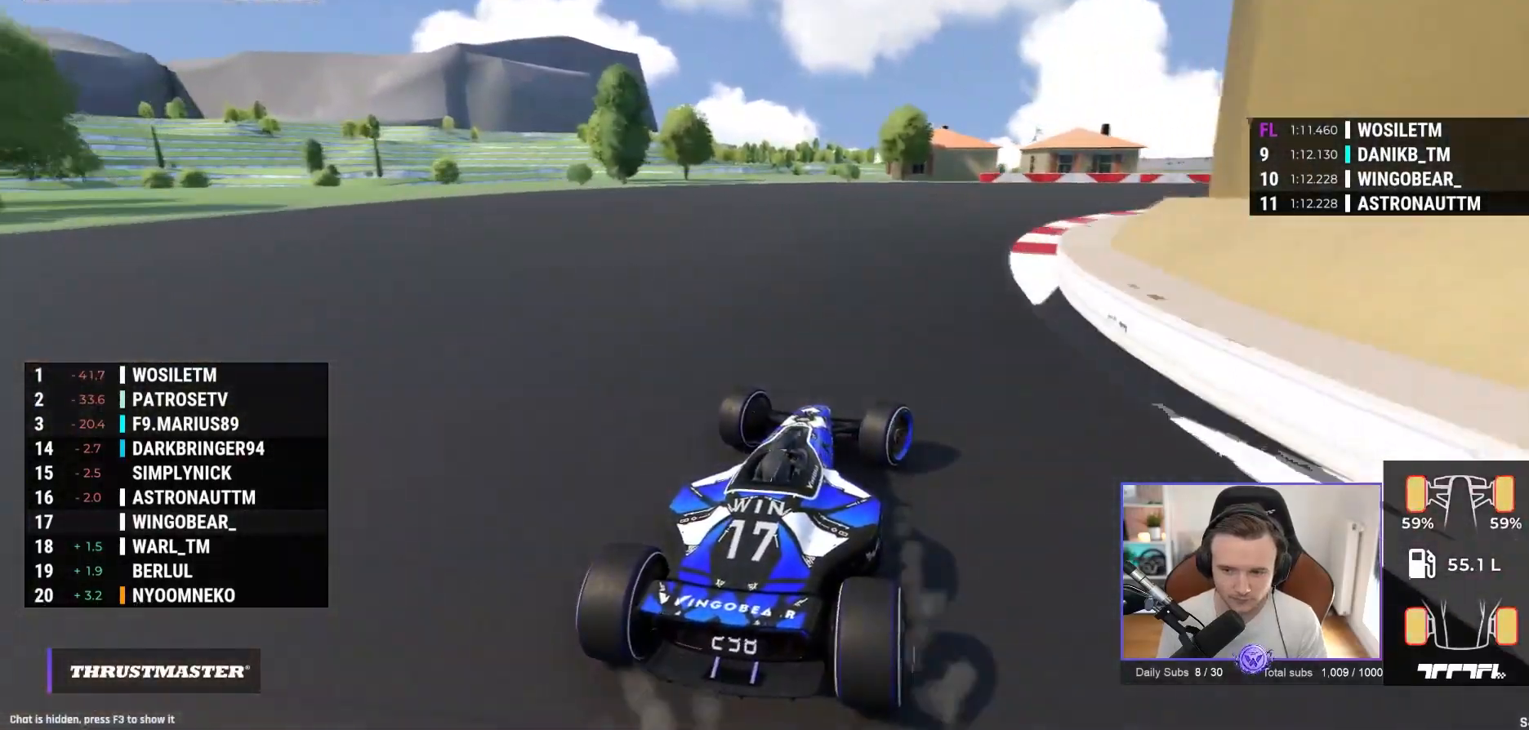
{"buttons": ["A"], "left_stick": "right", "events": []}
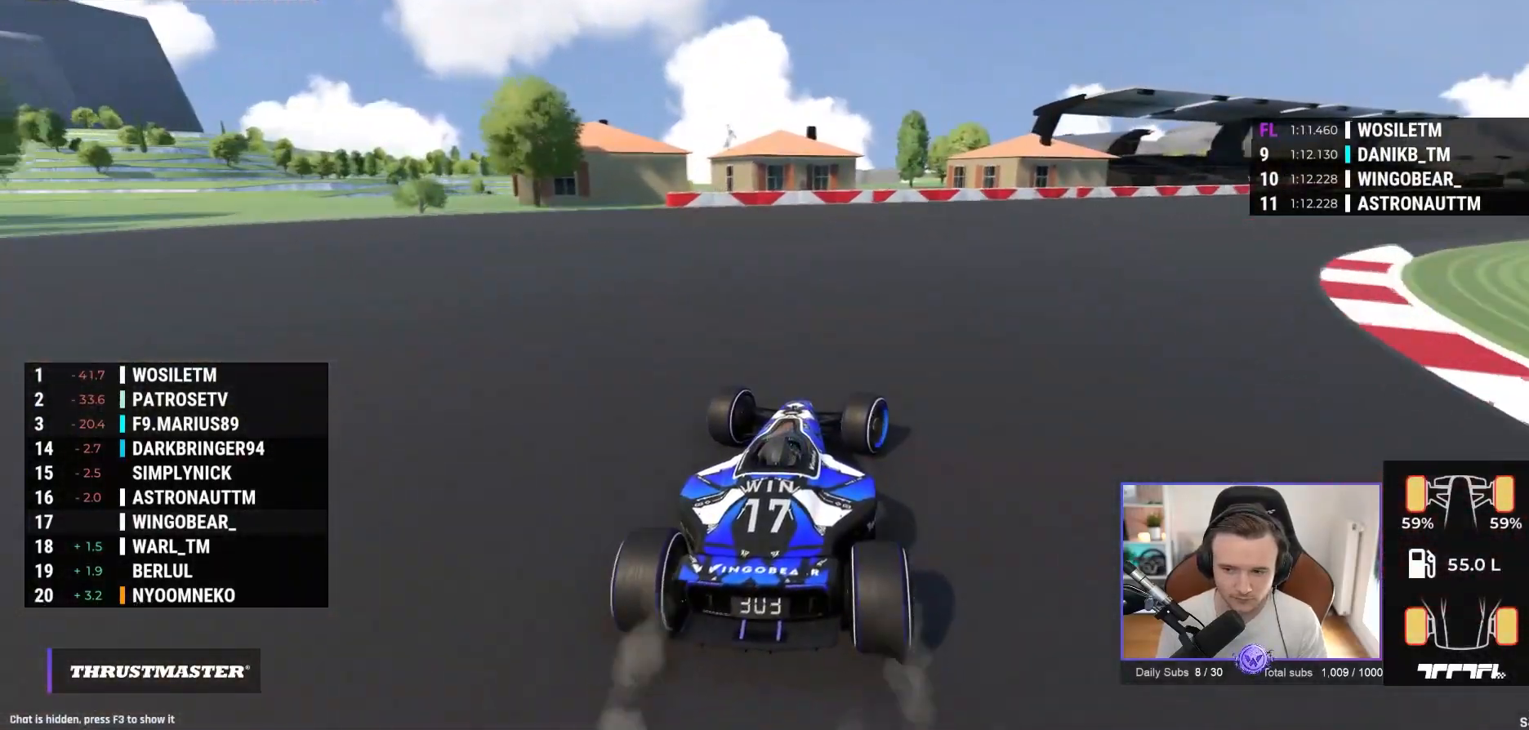
{"buttons": ["A"], "left_stick": "right", "events": []}
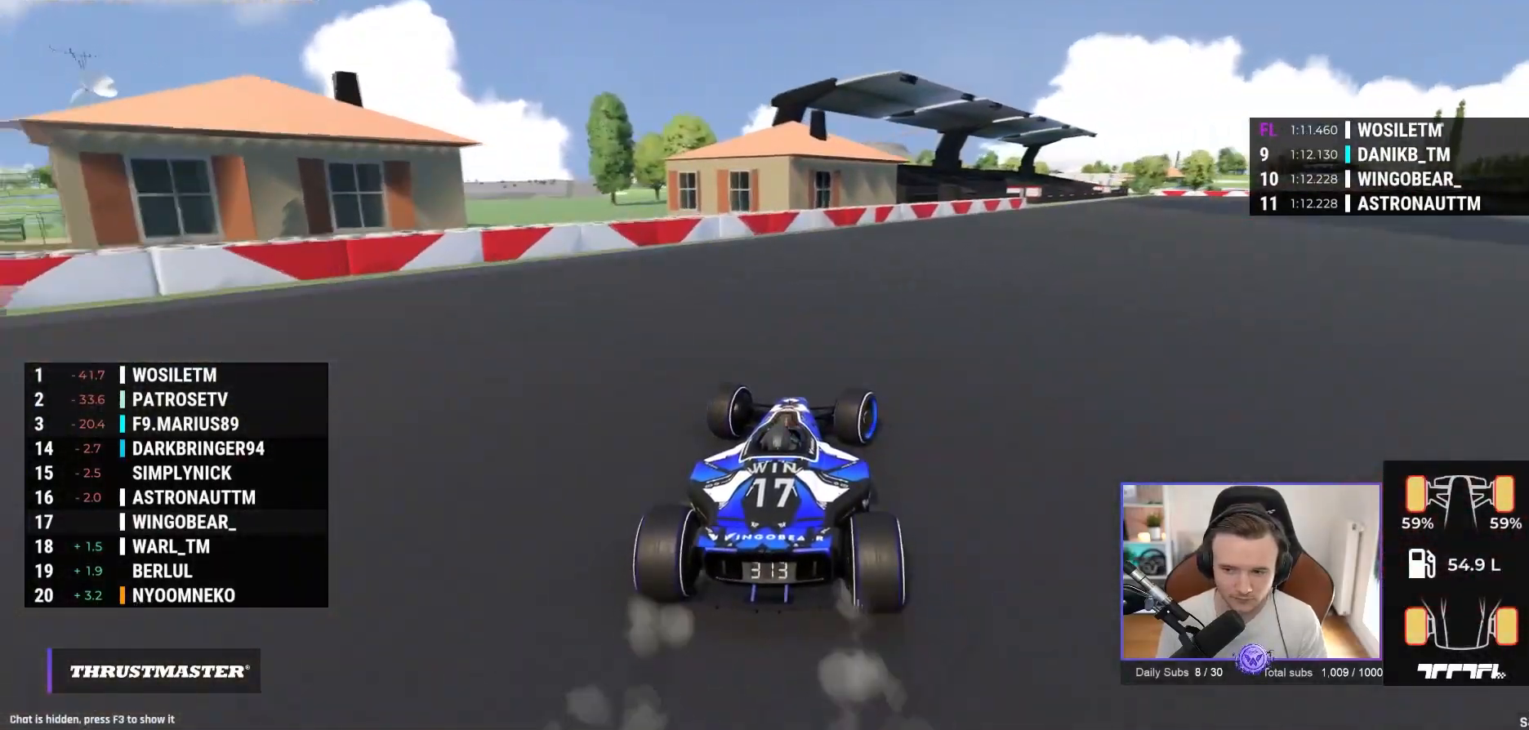
{"buttons": ["A"], "left_stick": "right", "events": []}
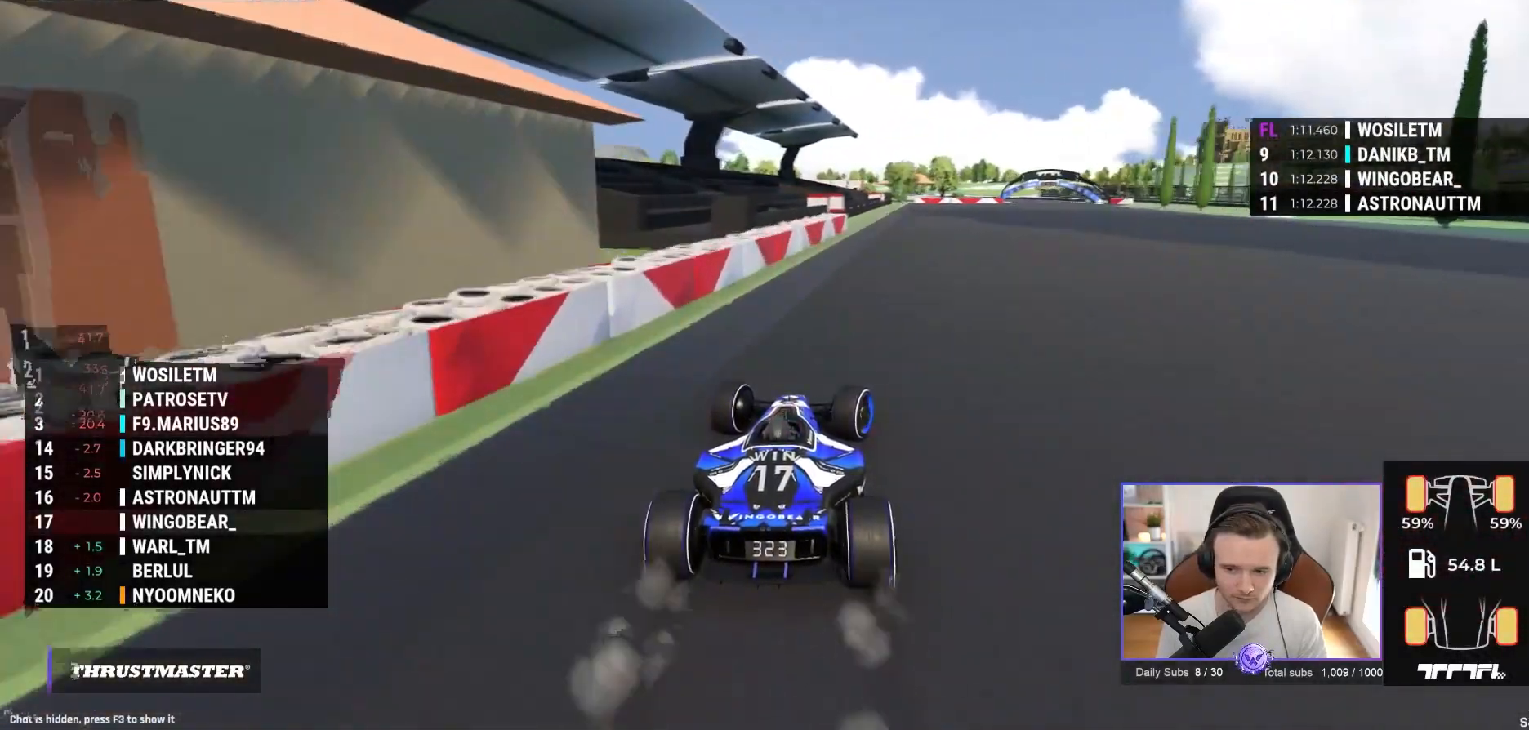
{"buttons": ["A"], "left_stick": "right", "events": [[33, "left_stick", "up"], [150, "left_stick", "up-right"], [300, "left_stick", "right"]]}
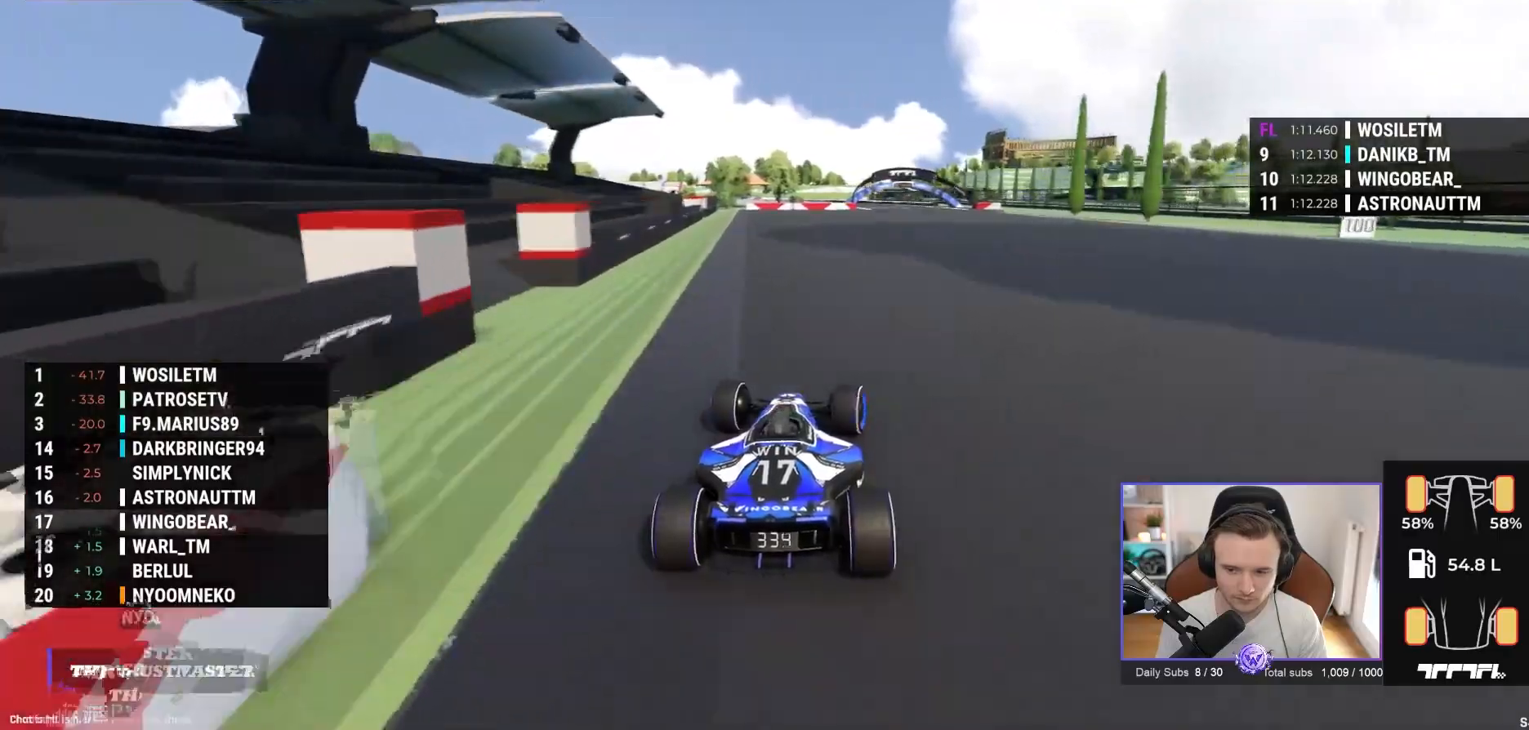
{"buttons": ["A"], "left_stick": "right", "events": []}
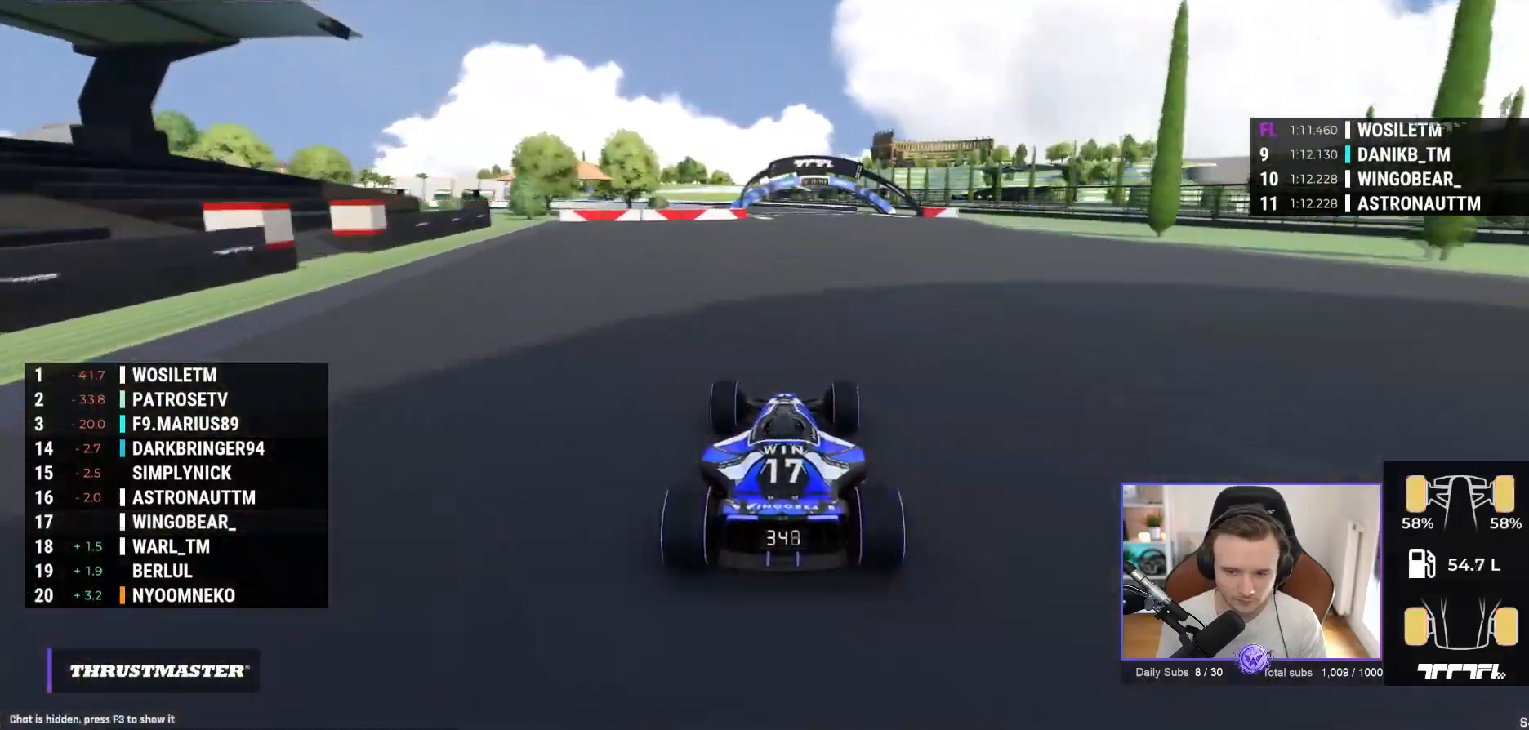
{"buttons": ["A"], "left_stick": "left", "events": [[33, "left_stick", "center"], [500, "left_stick", "left"]]}
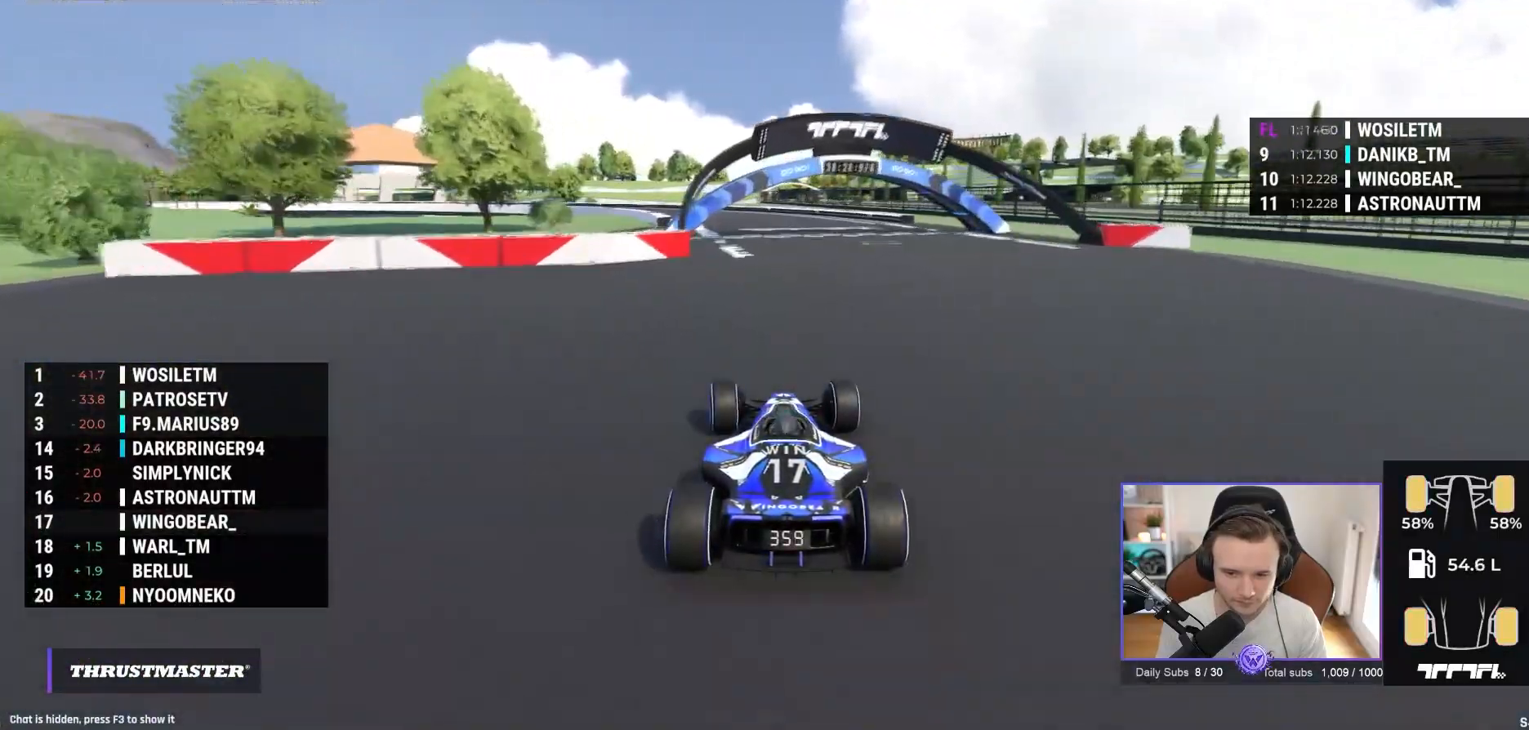
{"buttons": ["A"], "left_stick": "left"}
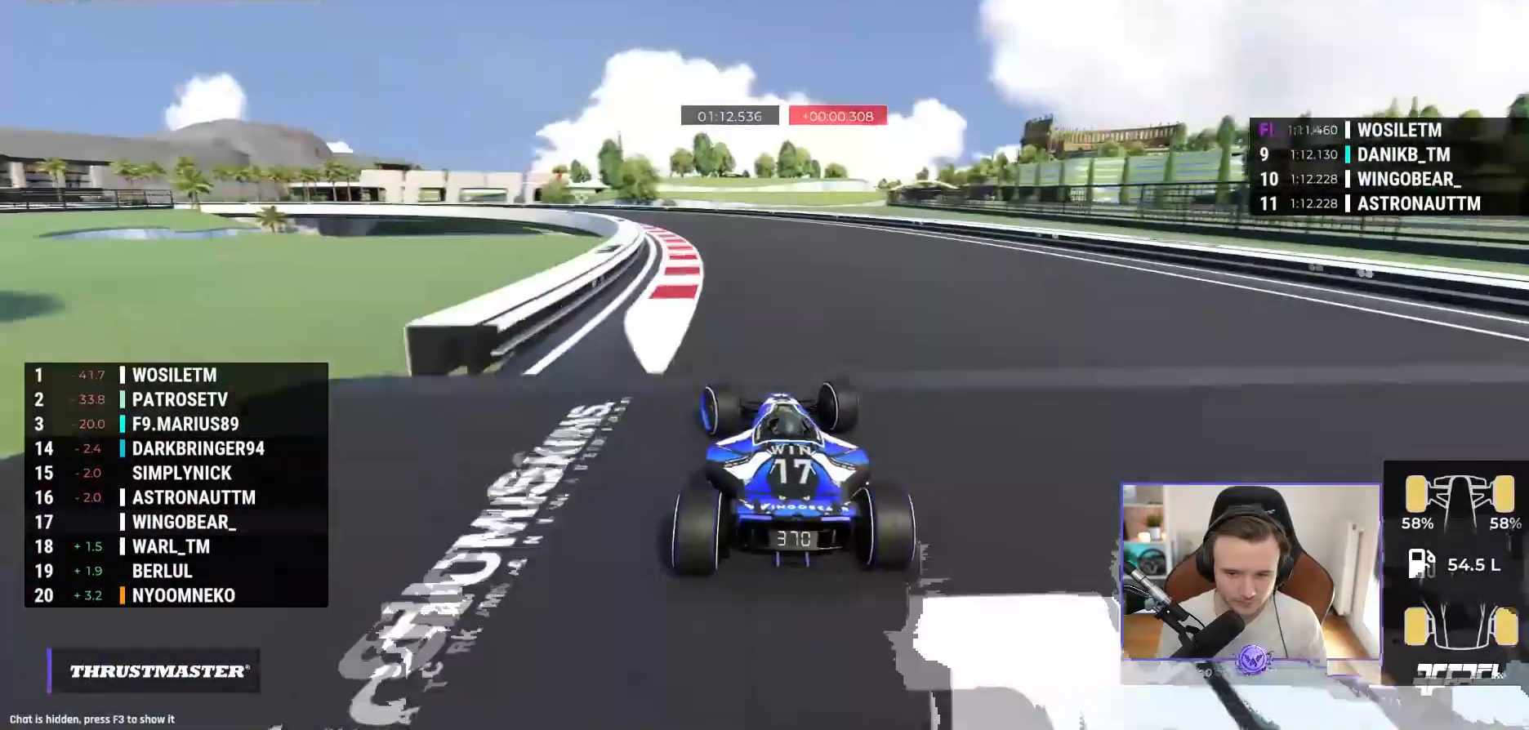
{"buttons": ["A"], "left_stick": "left", "events": []}
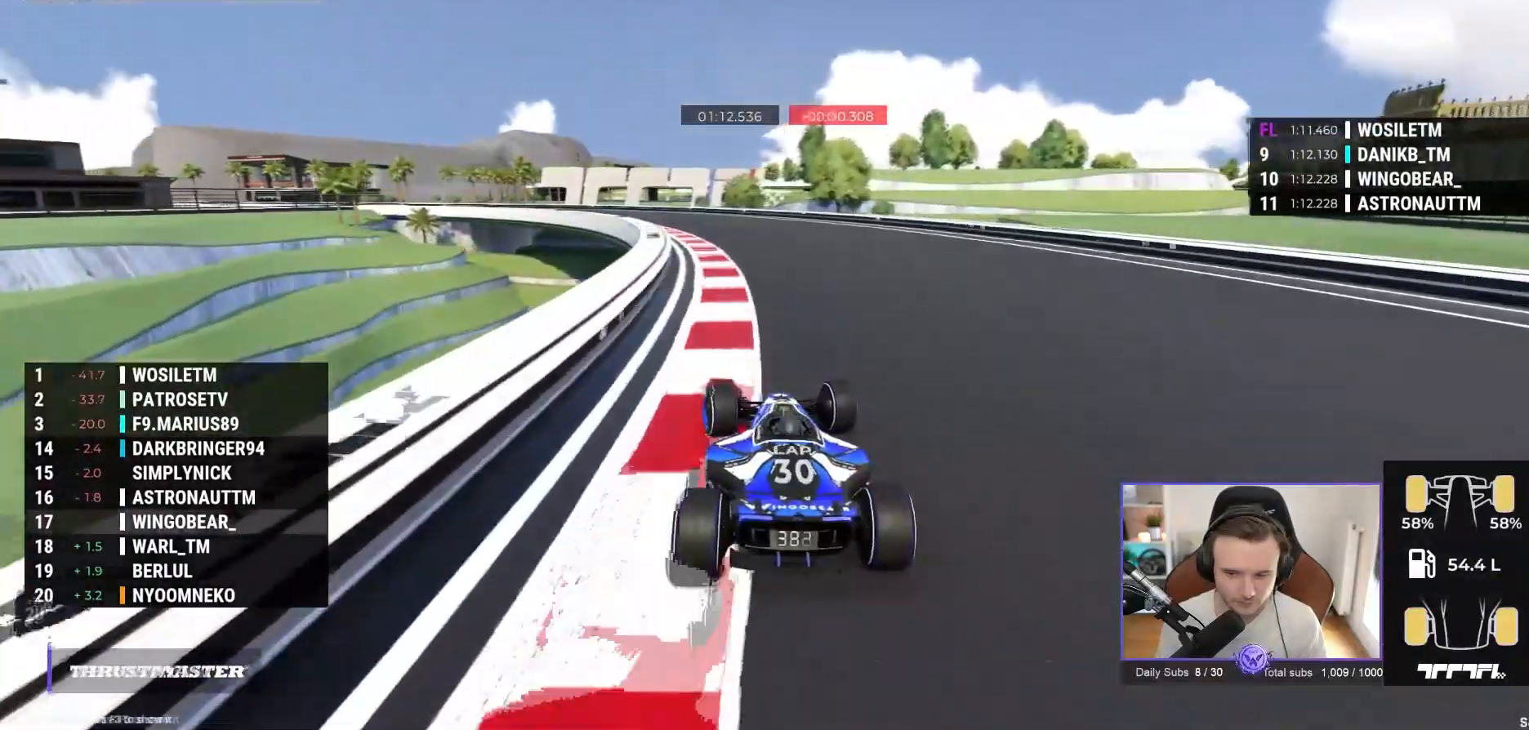
{"buttons": ["A"], "left_stick": "left", "events": []}
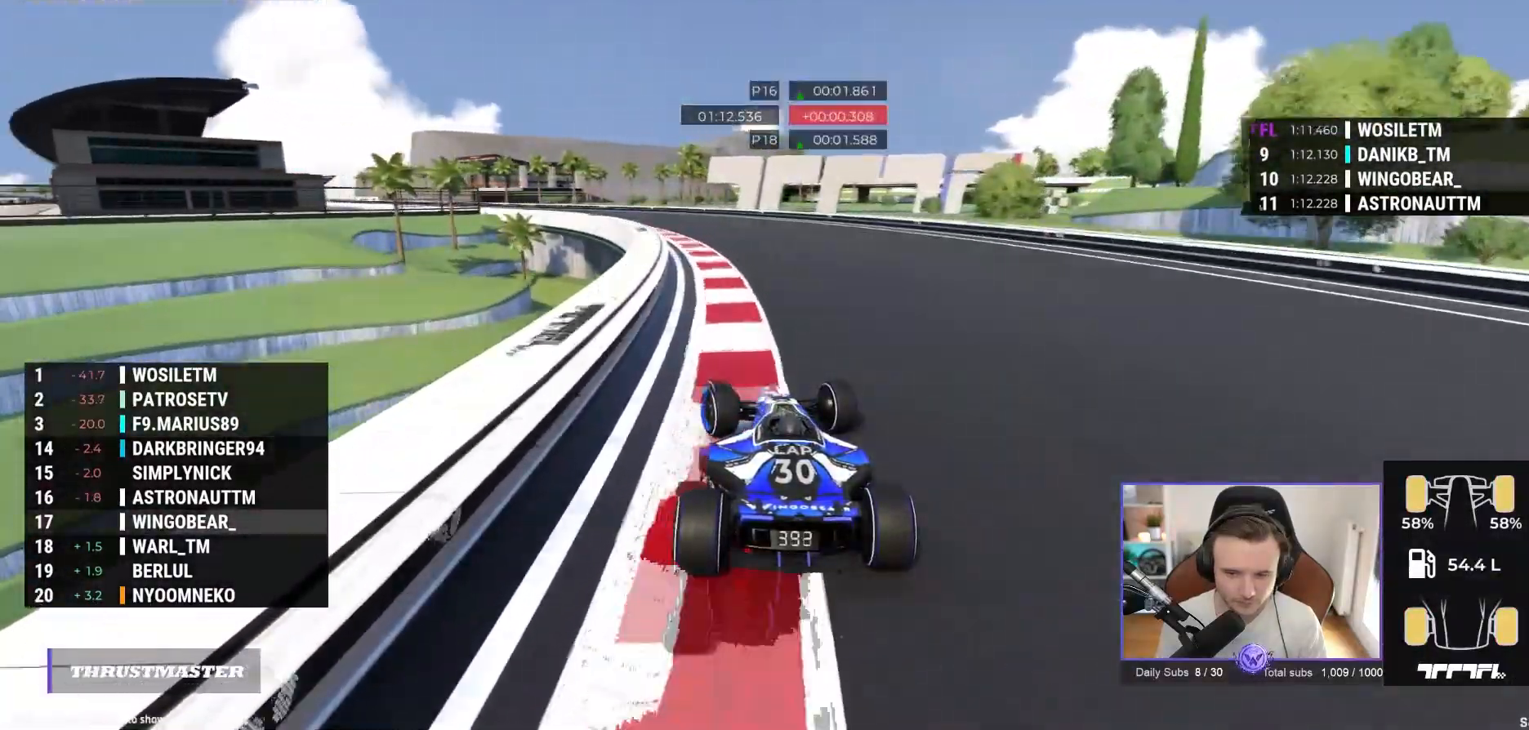
{"buttons": ["A"], "left_stick": "left", "events": []}
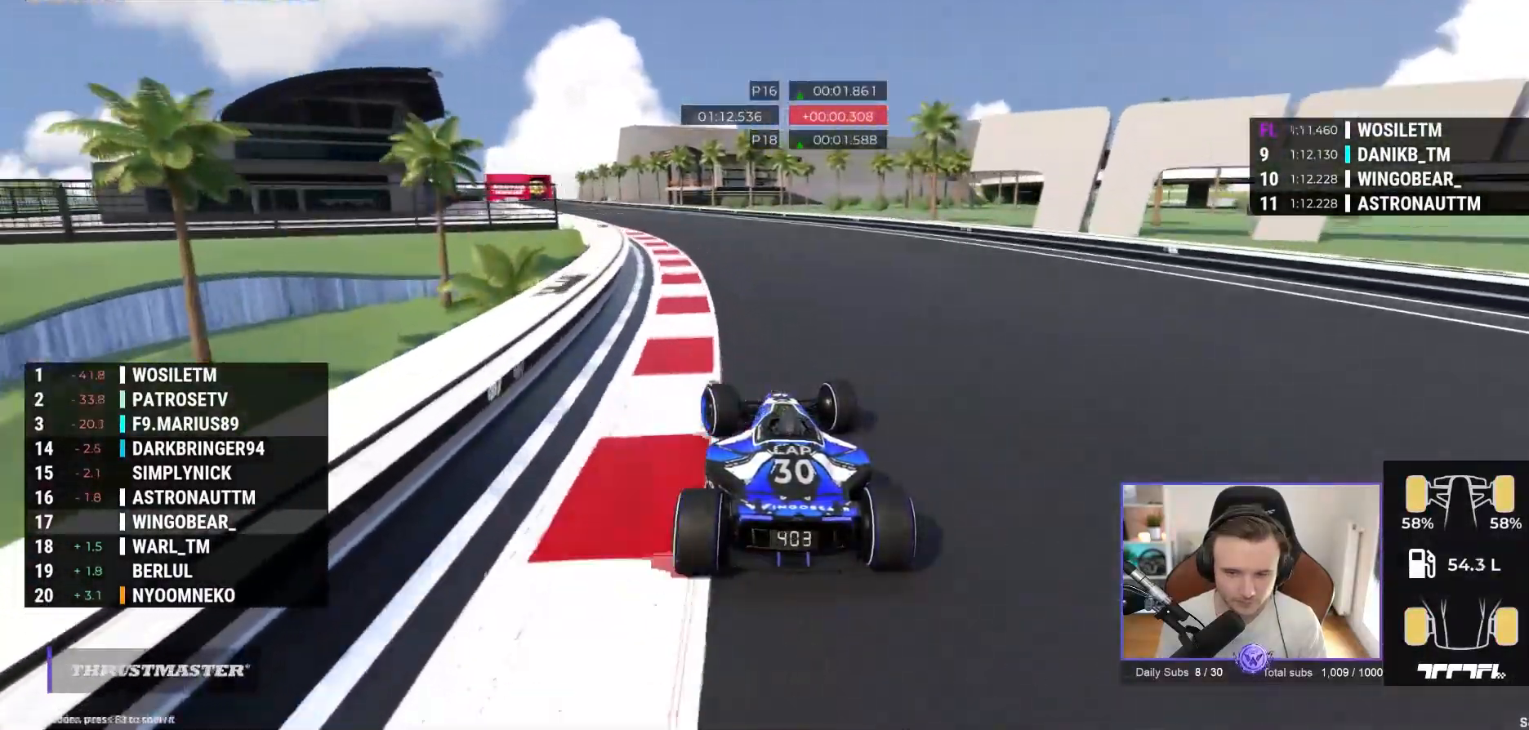
{"buttons": ["A"], "left_stick": "center", "events": [[383, "left_stick", "center"]]}
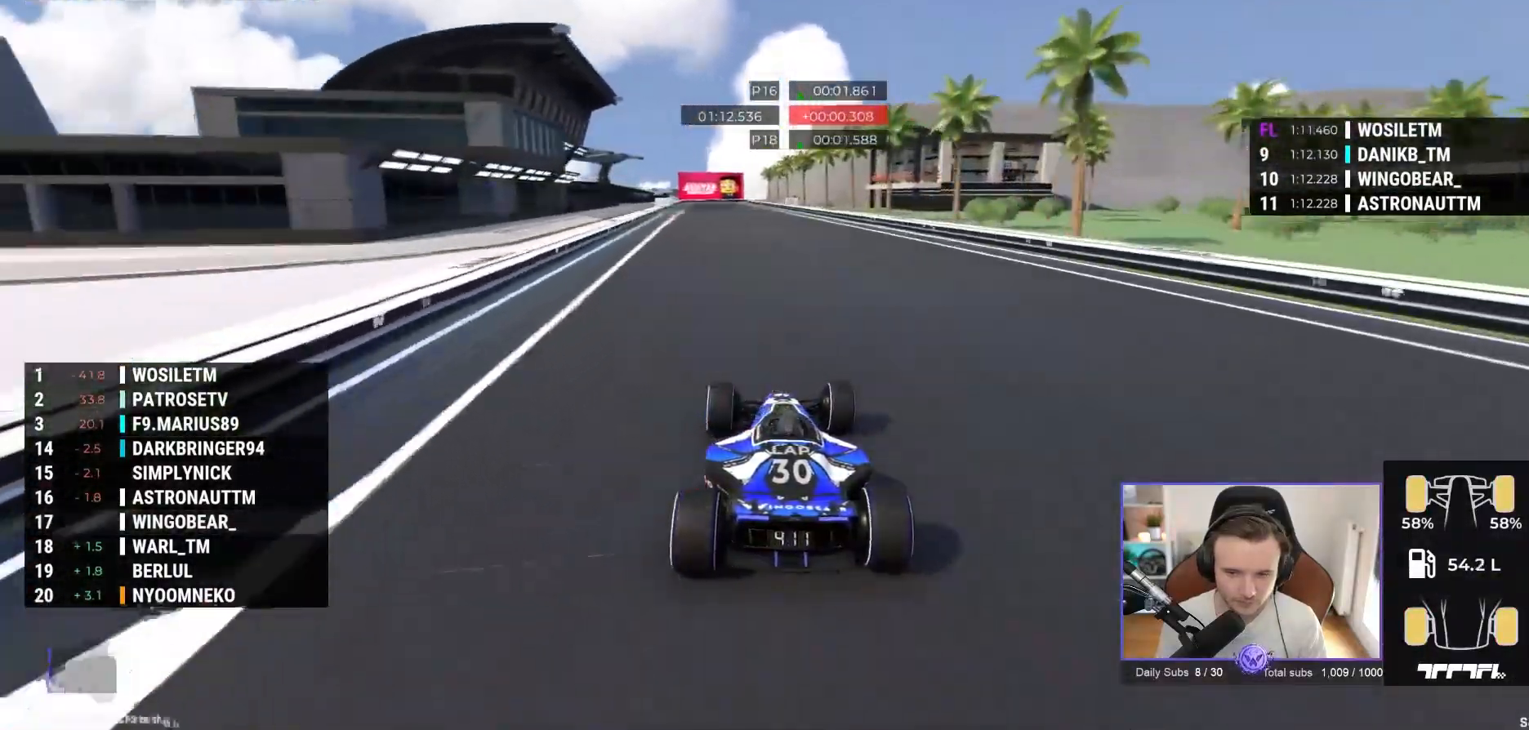
{"buttons": ["A"], "left_stick": "left", "events": [[167, "left_stick", "left"]]}
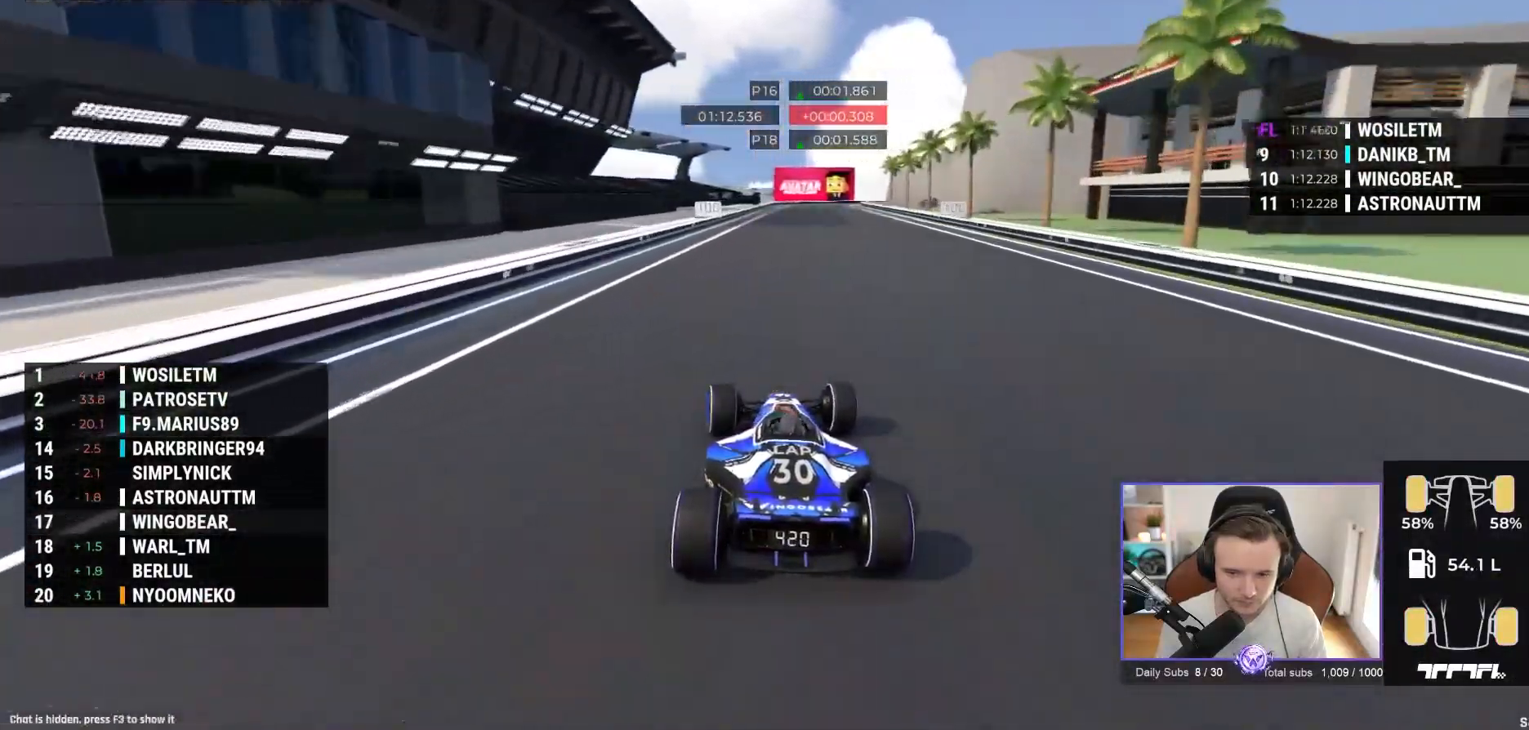
{"buttons": ["A"], "left_stick": "right", "events": [[350, "left_stick", "right"]]}
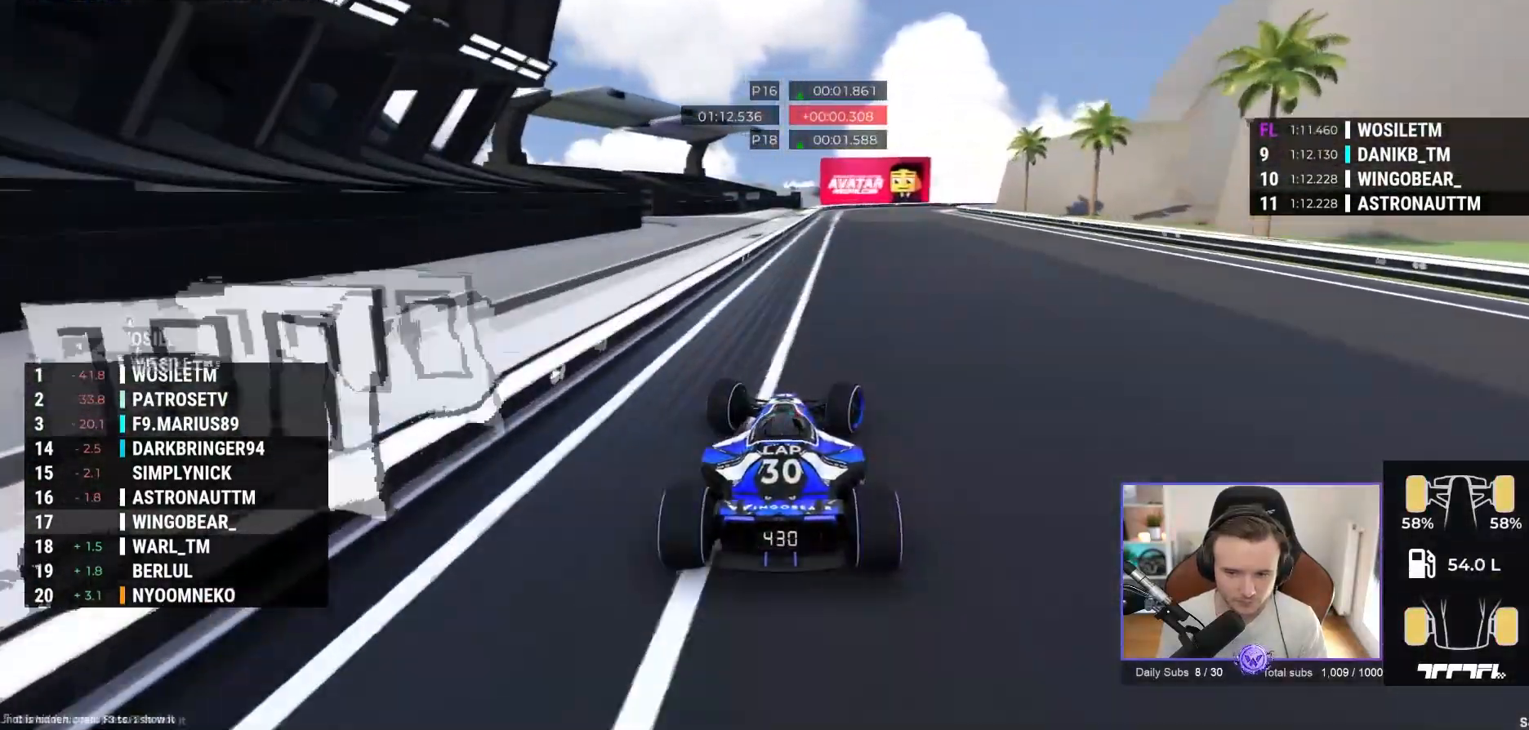
{"buttons": ["A", "R1"], "left_stick": "right", "events": [[100, "R1", "down"], [417, "A", "up"], [483, "A", "down"]]}
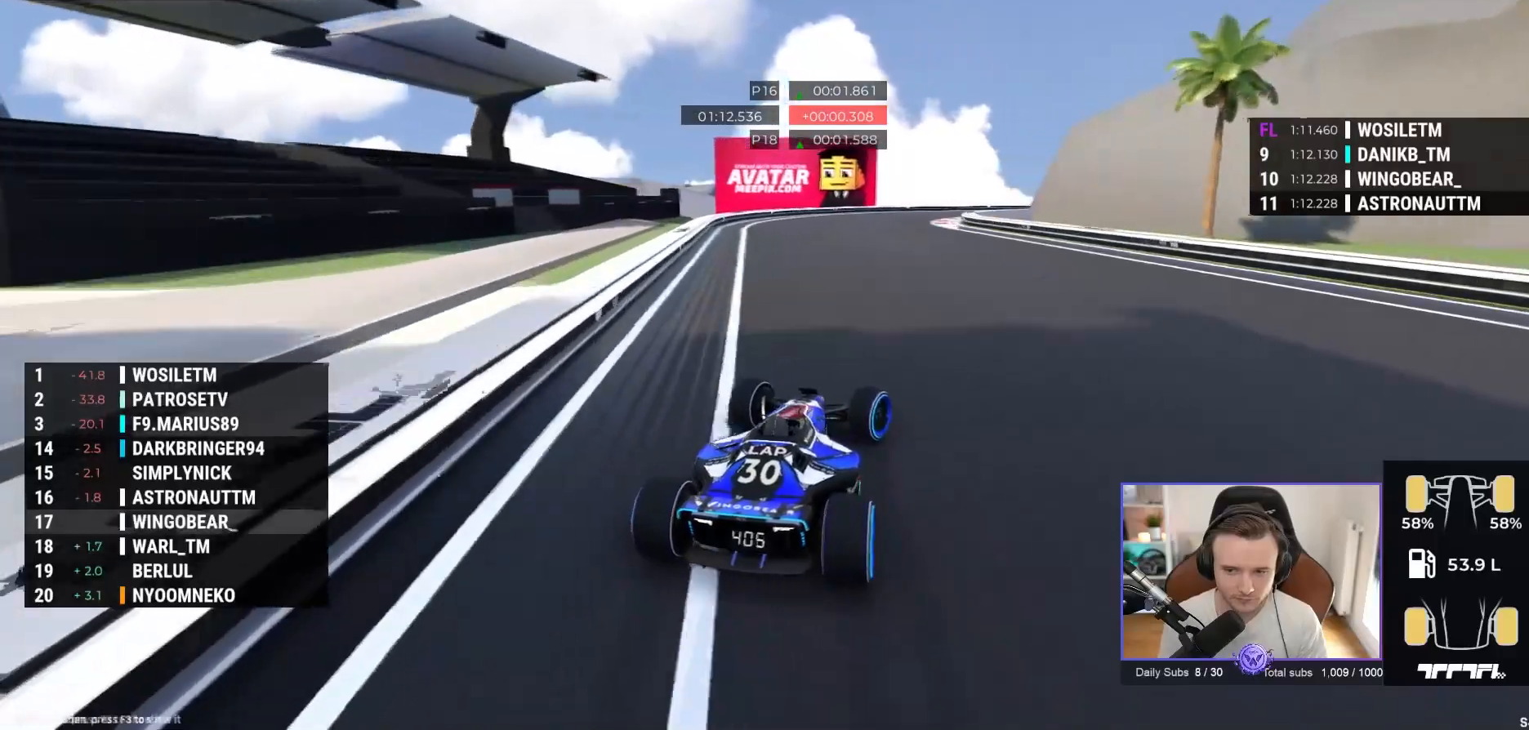
{"buttons": ["A"], "left_stick": "right", "events": [[33, "R1", "up"]]}
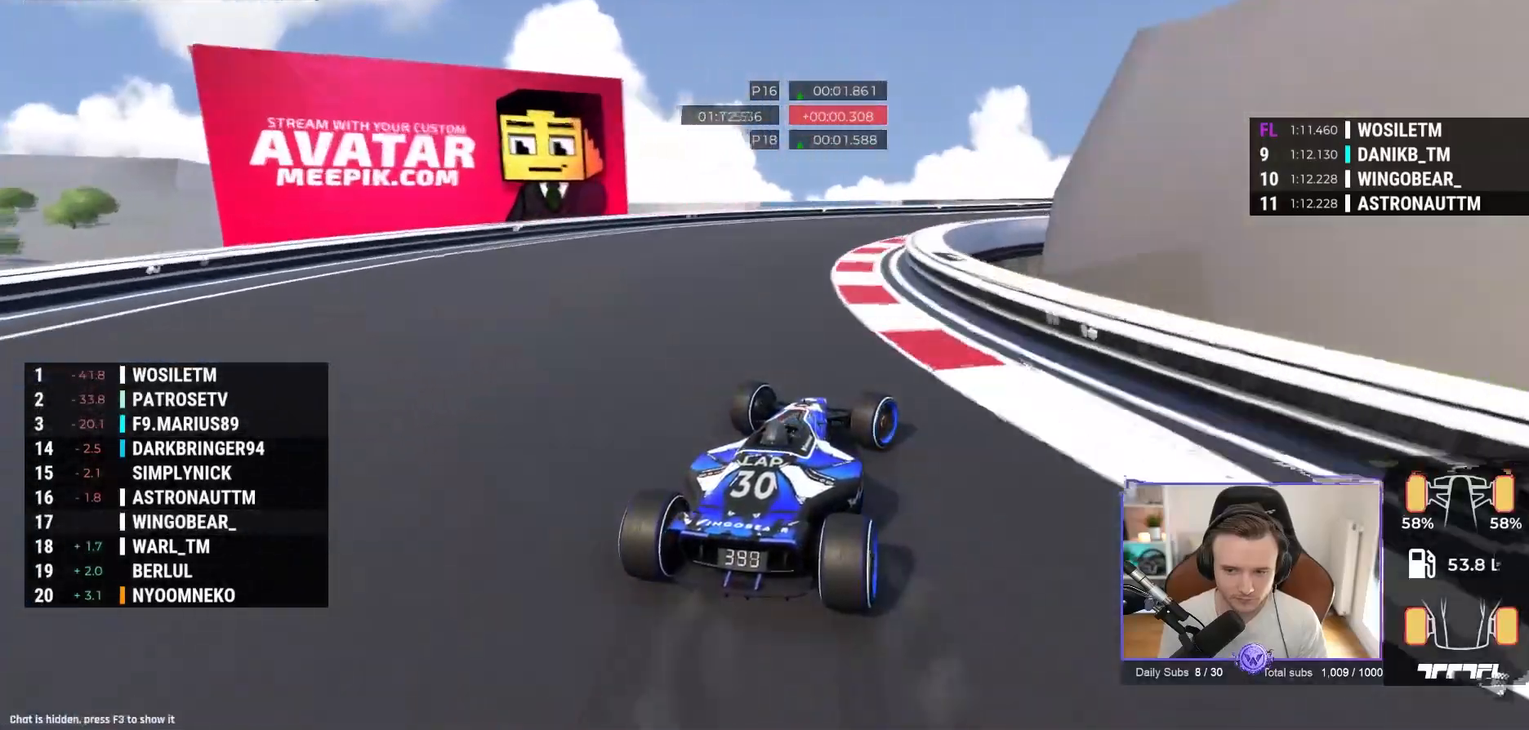
{"buttons": ["A"], "left_stick": "right", "events": []}
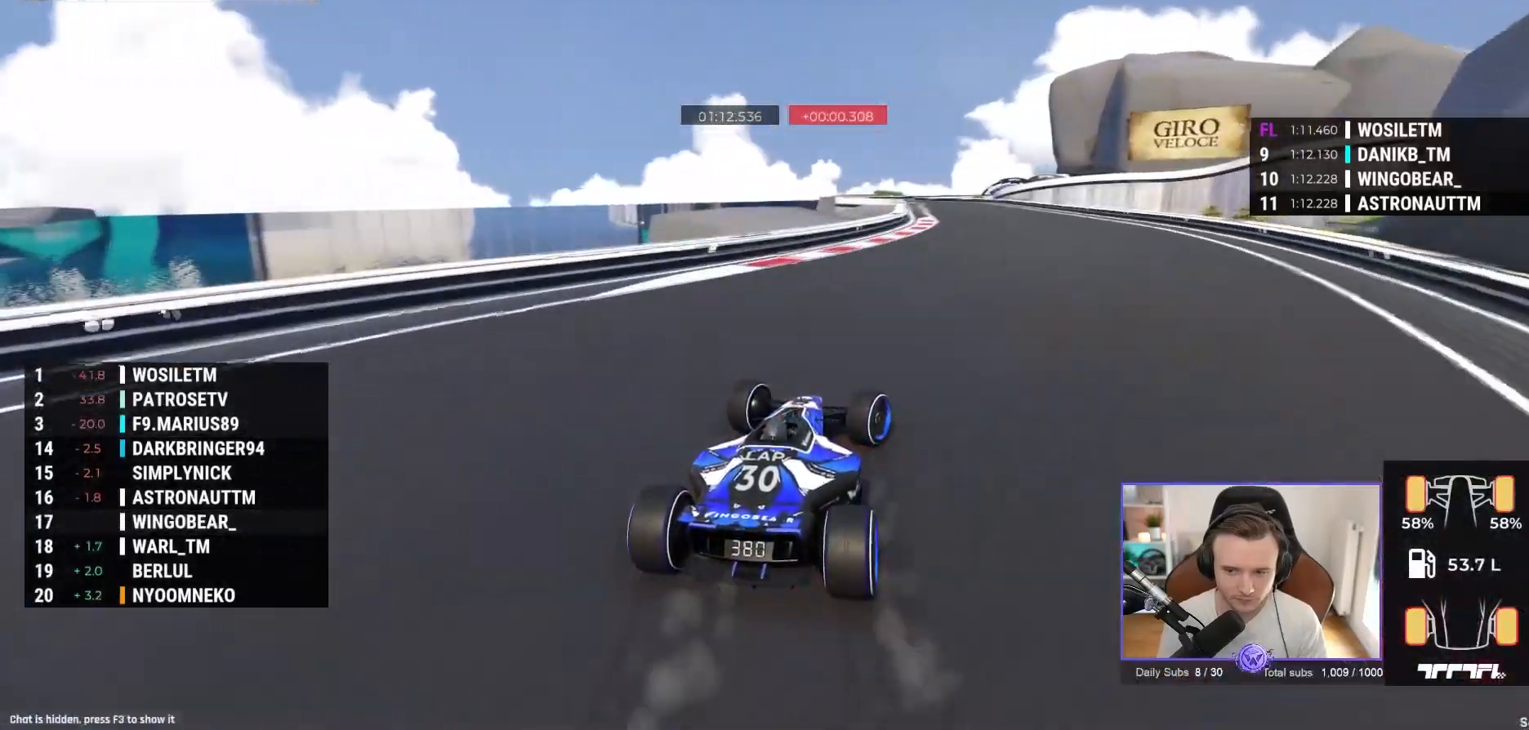
{"buttons": ["A"], "left_stick": "center", "events": [[200, "left_stick", "up"], [267, "left_stick", "left"], [483, "left_stick", "center"]]}
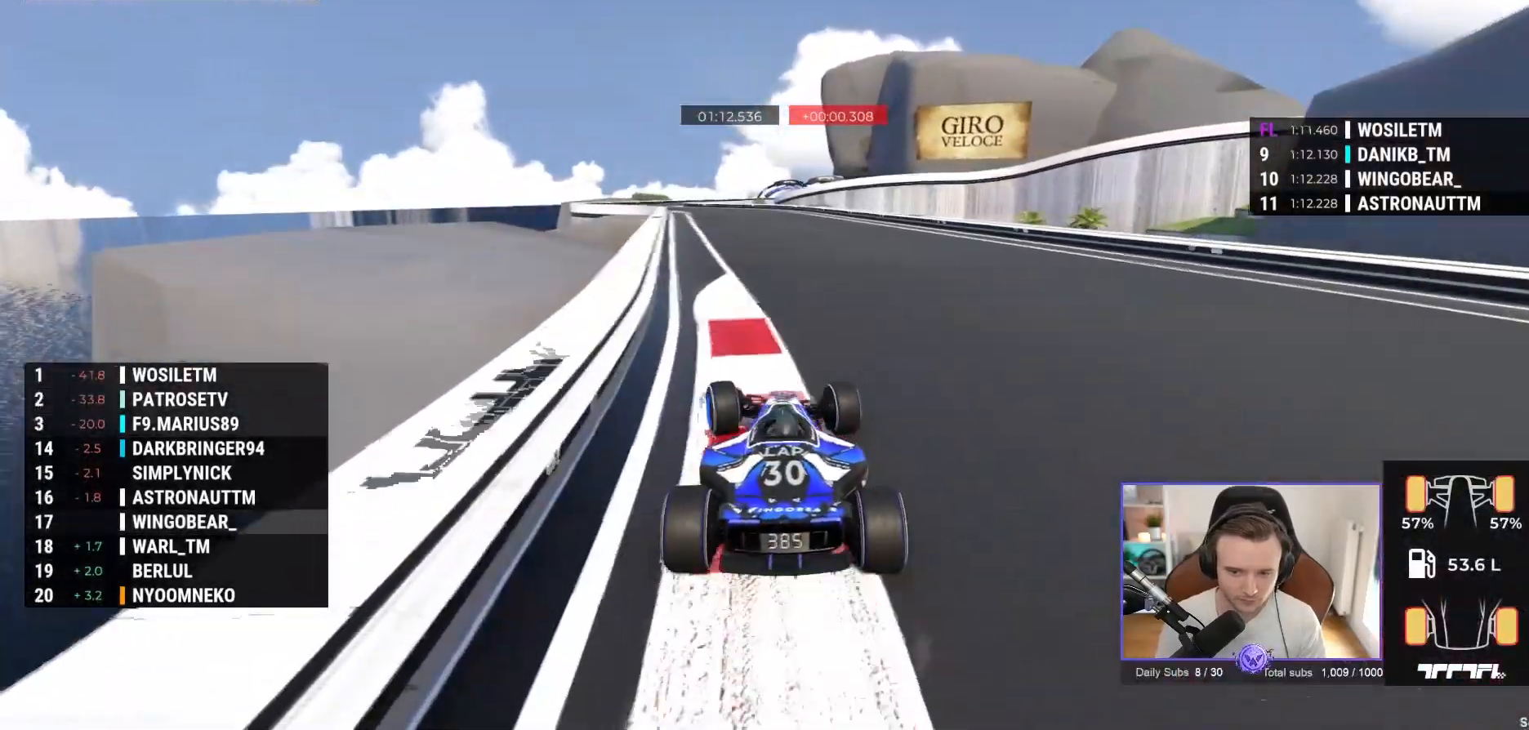
{"buttons": ["A"], "left_stick": "left", "events": [[67, "left_stick", "left"], [250, "left_stick", "center"], [333, "left_stick", "left"]]}
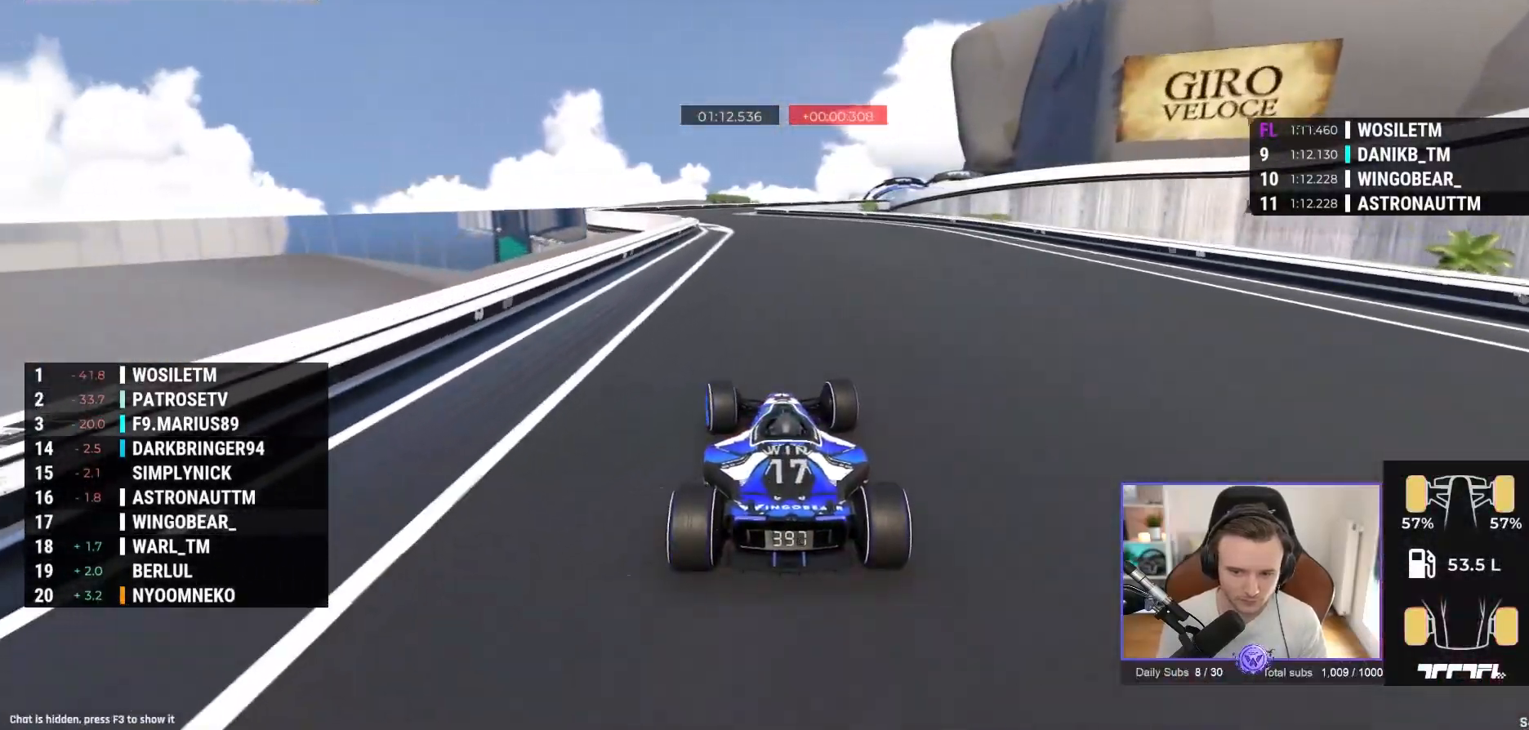
{"buttons": ["A"], "left_stick": "right", "events": [[200, "left_stick", "center"], [483, "left_stick", "right"]]}
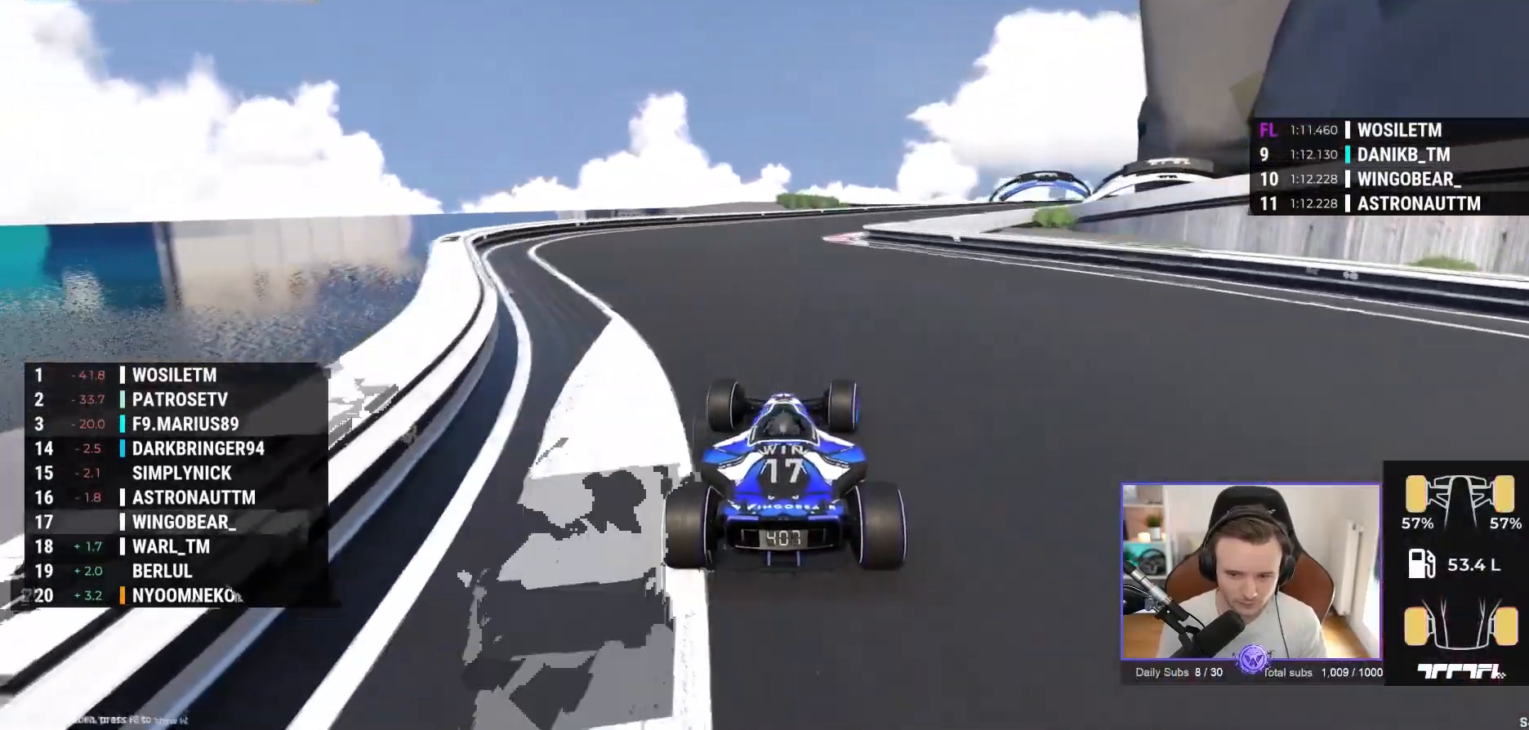
{"buttons": ["A"], "left_stick": "right", "events": []}
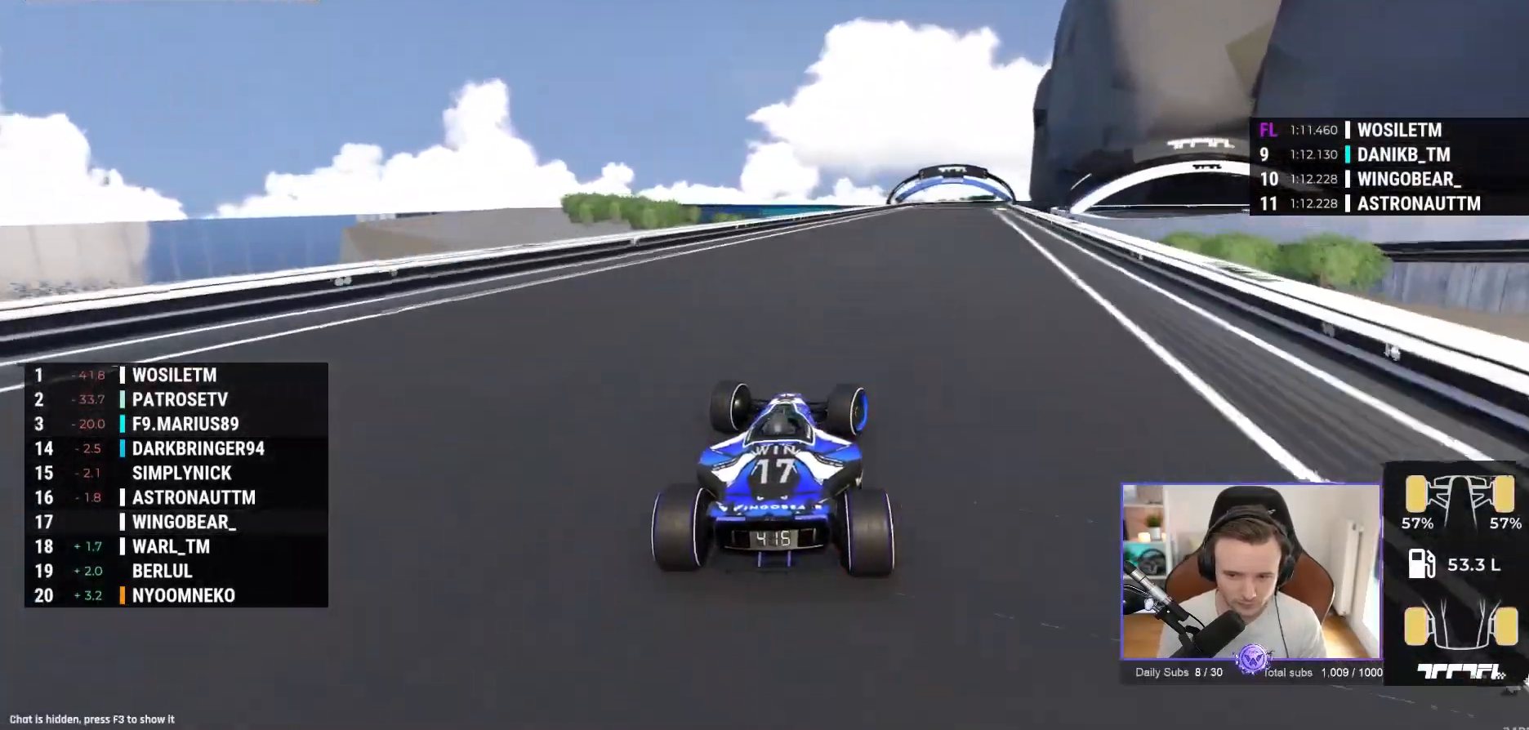
{"buttons": ["A"], "left_stick": "center", "events": [[500, "left_stick", "center"]]}
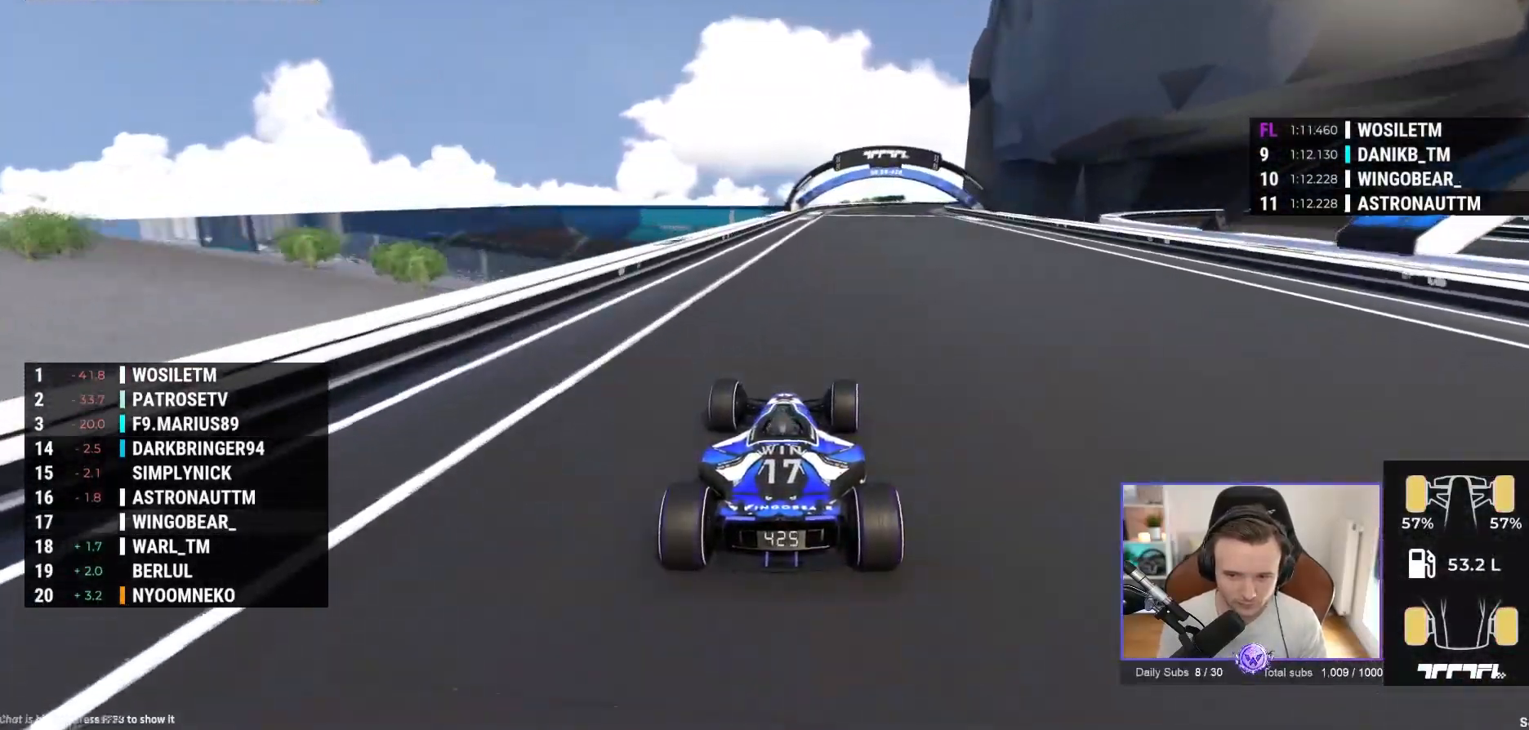
{"buttons": ["A"], "left_stick": "up-right", "events": [[400, "left_stick", "right"], [500, "left_stick", "up-right"]]}
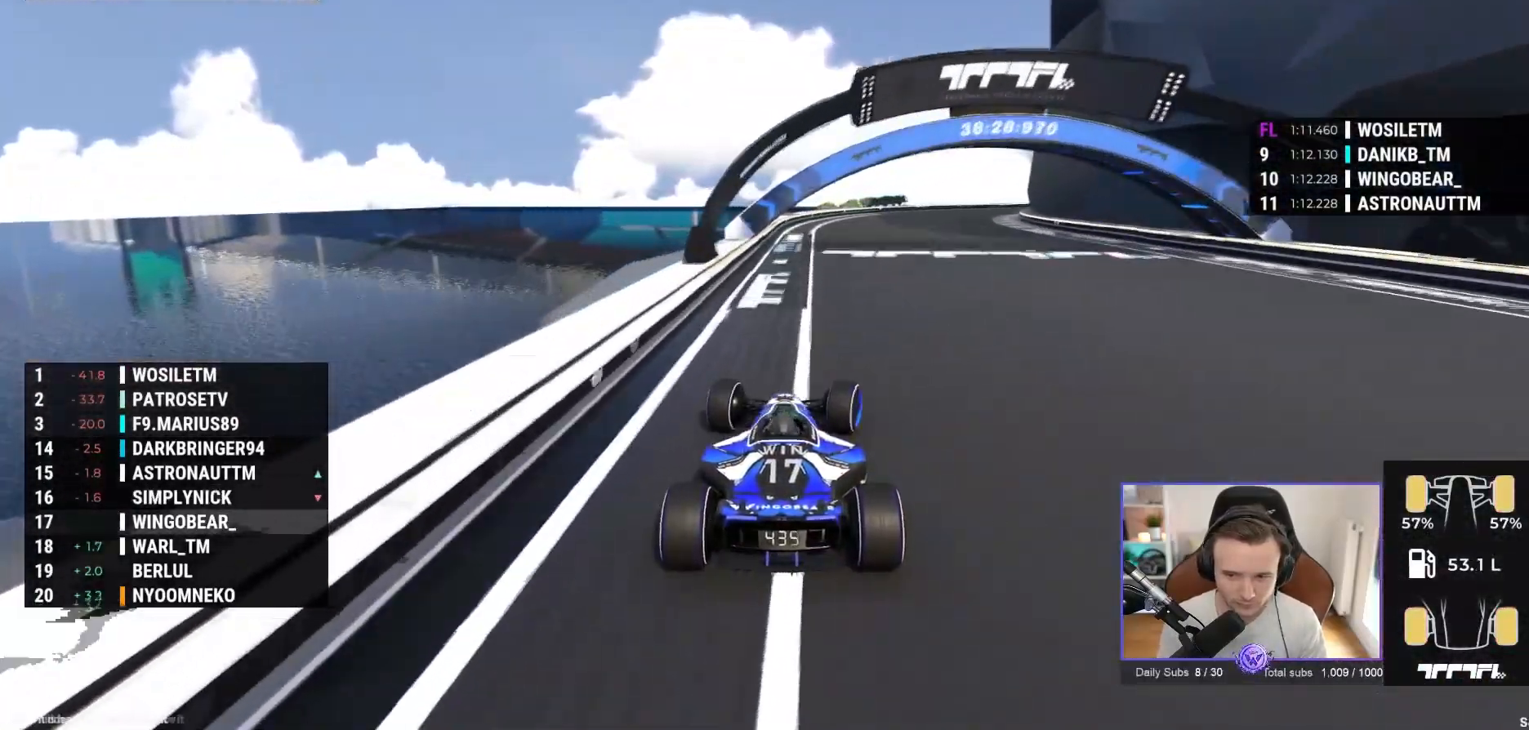
{"buttons": ["A"], "left_stick": "right", "events": [[200, "left_stick", "right"]]}
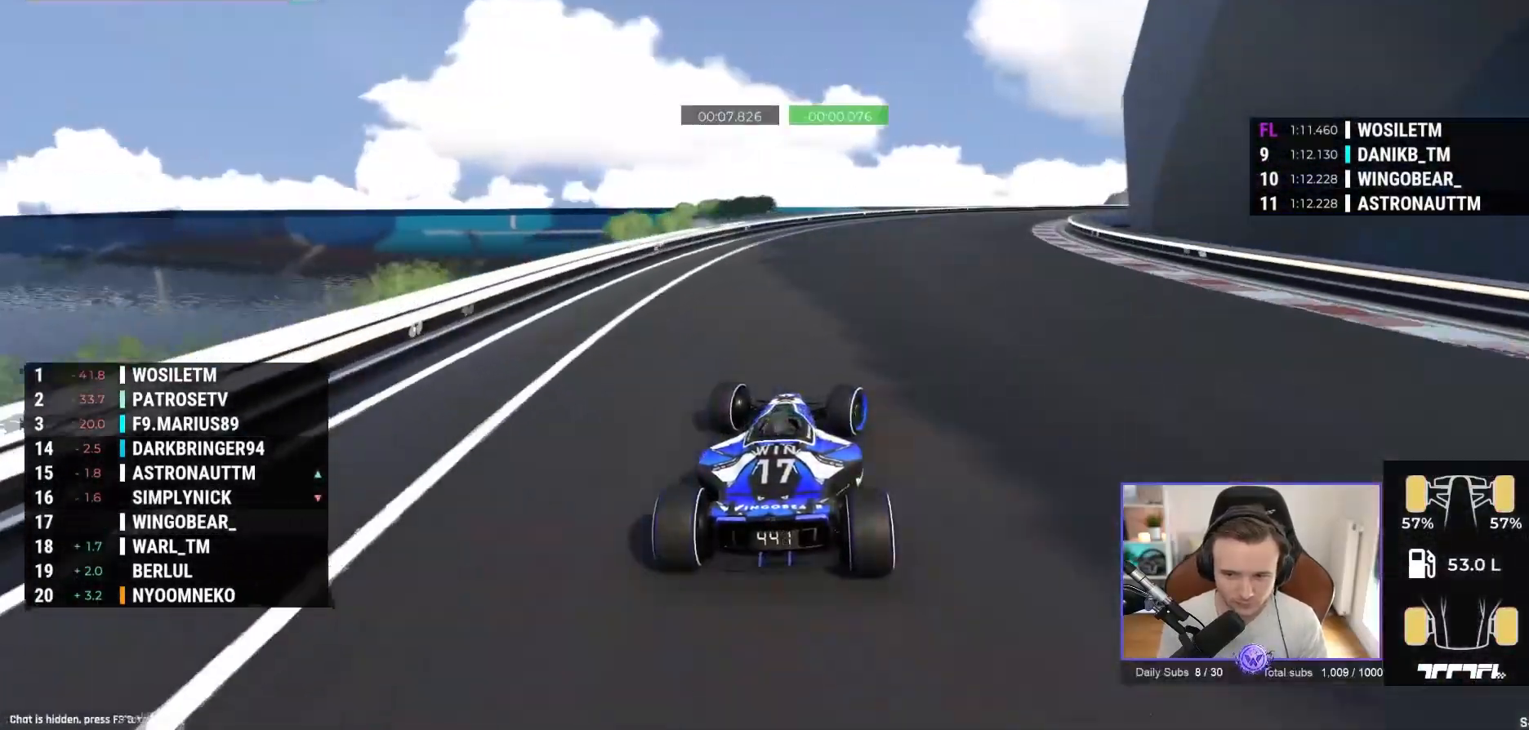
{"buttons": [], "left_stick": "right", "events": [[33, "A", "up"], [167, "A", "down"], [467, "A", "up"]]}
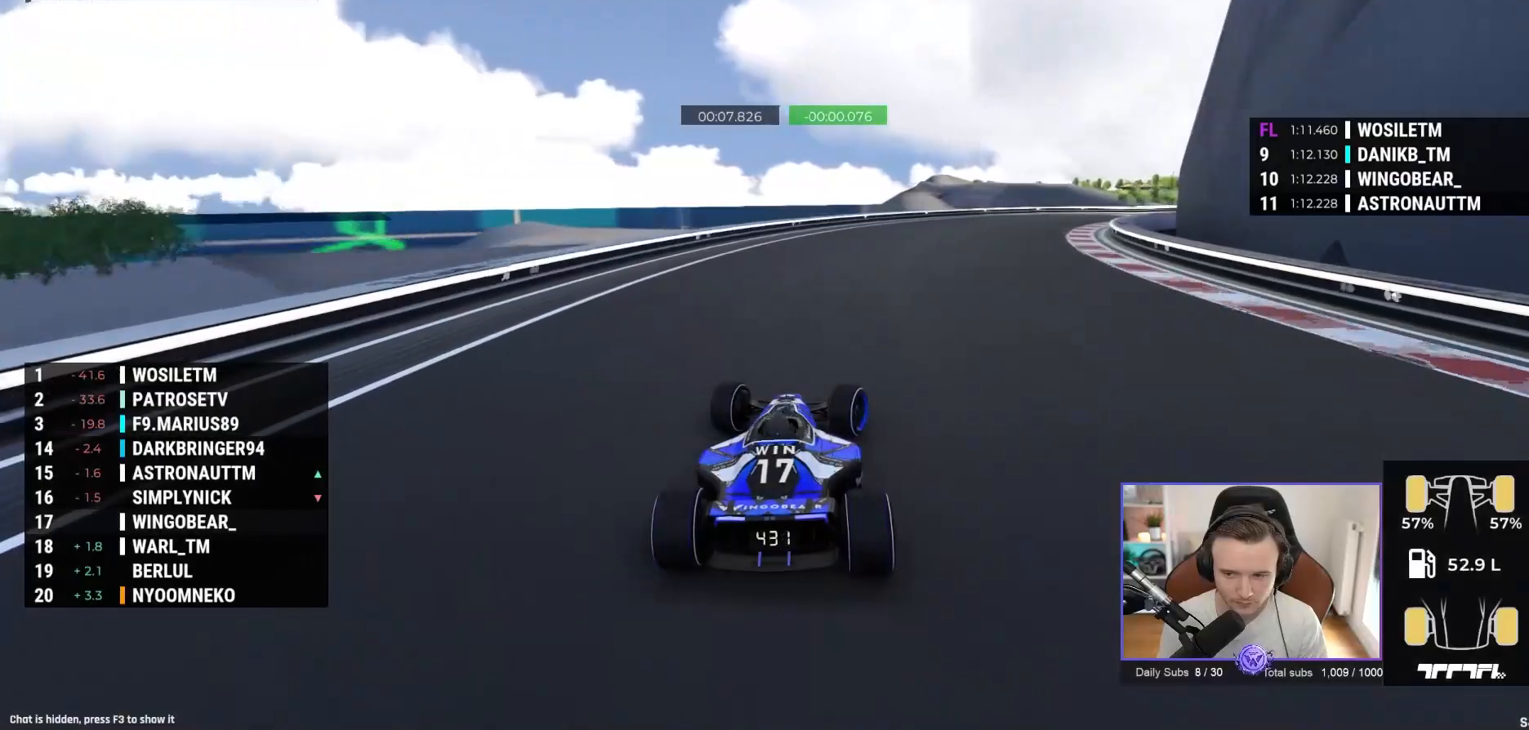
{"buttons": ["A"], "left_stick": "right", "events": [[33, "A", "down"], [133, "A", "up"], [233, "A", "down"], [300, "A", "up"], [467, "A", "down"]]}